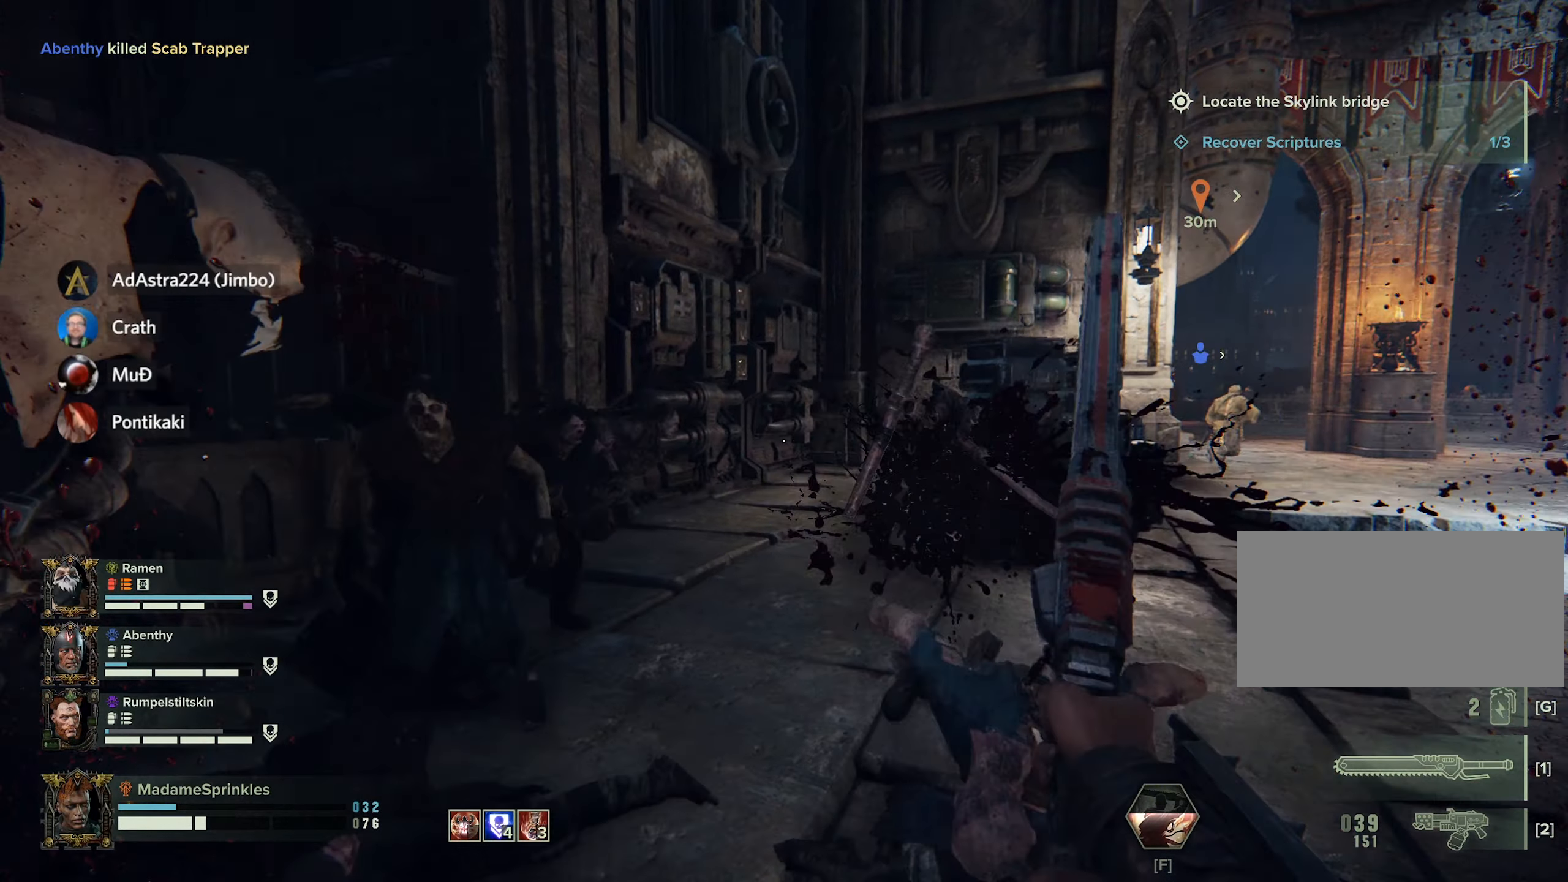
Gameplay with keyboard and mouse; each line is a JSON object with the keys and mouse buttons held at the frame after it. "events" lists presses ("down") and releases ("up") of "a", "ctrl", "d", "e", "f", "g", "q", "r", "s", "shift", "space", "t", "tab", "w", "mouse_left", "mouse_wheel", "mouse_right", "mouse_mb4" and "mouse_mb5" between this image and that frame as [ms after this image, input, new state], when the widget could be followed in between. "mouse_left", "mouse_wheel", "mouse_right", "mouse_mb4", "mouse_mb5" = the "left", "wheel", "right", "mb4", "mb5" buttons of the "mouse" list. No other keys are recorded. "wheel" means that the mouse wheel is clicked or scrolled. Mouse movement is not recorded.
{"keys": ["a"], "mouse": [], "events": [[83, "mouse_left", "up"], [183, "mouse_left", "down"], [266, "mouse_left", "up"], [367, "mouse_left", "down"], [450, "mouse_left", "up"]]}
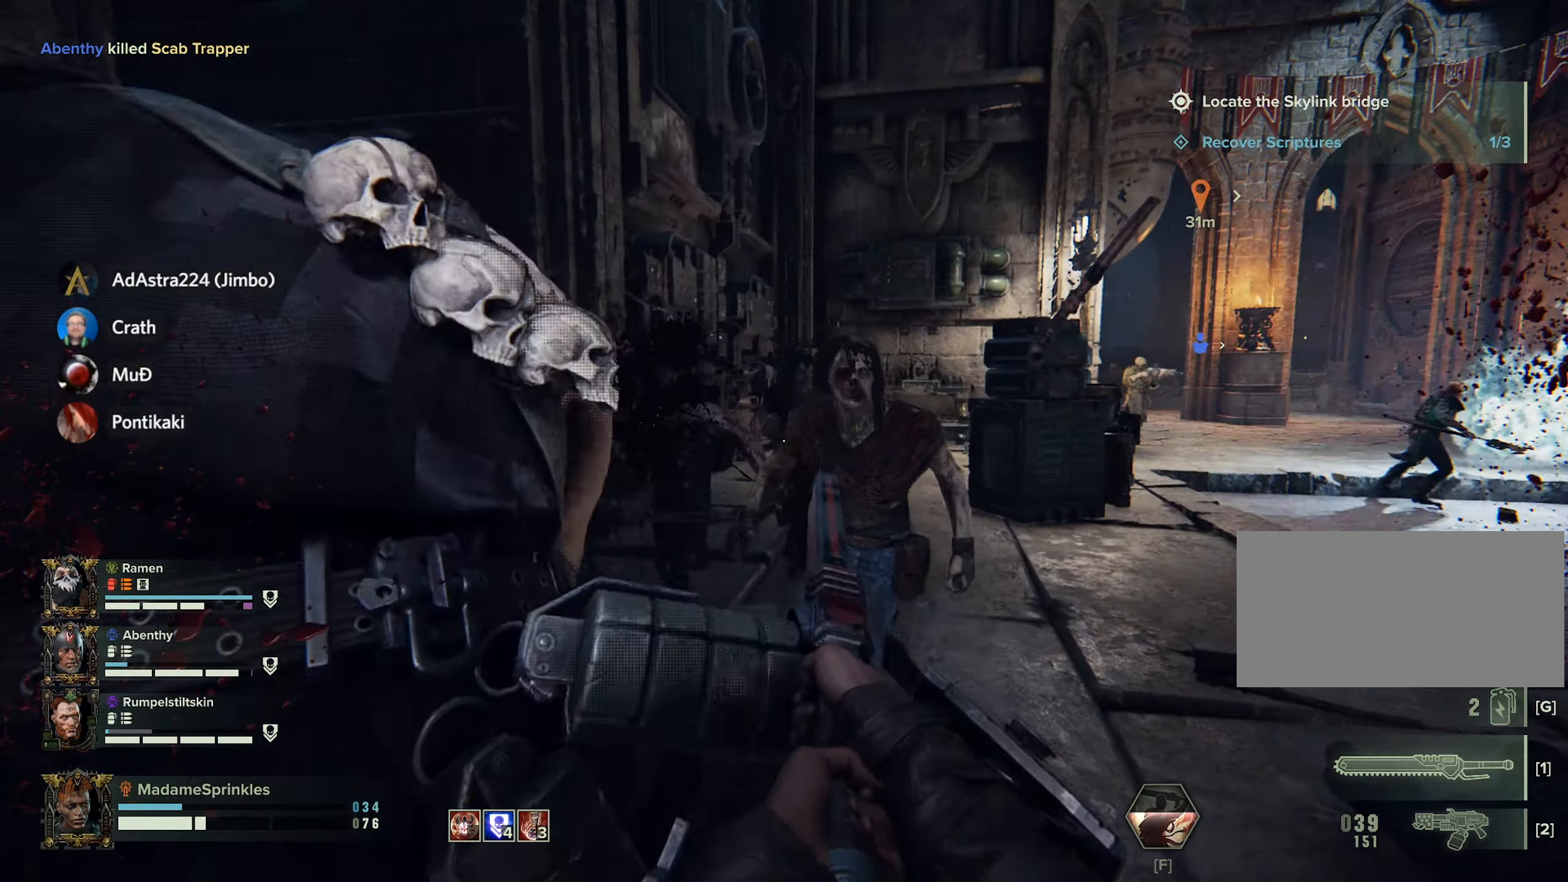
{"keys": ["a", "w"], "mouse": ["left"], "events": [[184, "mouse_left", "down"], [284, "w", "down"], [334, "mouse_left", "up"], [417, "mouse_left", "down"]]}
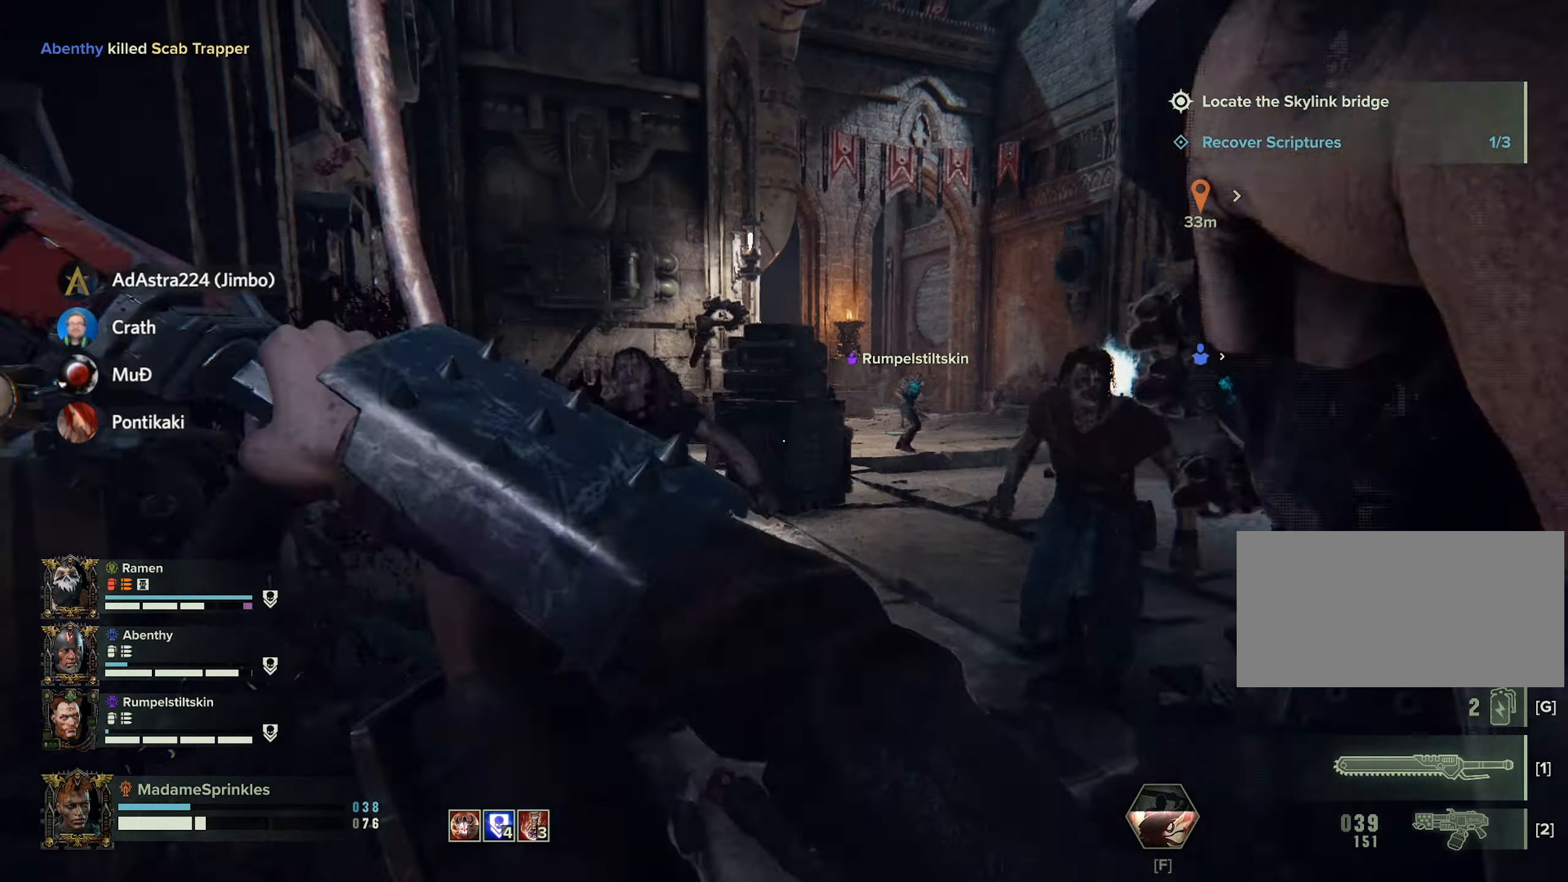
{"keys": ["d"], "mouse": [], "events": [[16, "mouse_left", "up"], [66, "w", "up"], [183, "mouse_left", "down"], [266, "mouse_left", "up"], [383, "mouse_left", "down"], [400, "a", "up"], [400, "d", "down"], [500, "mouse_left", "up"]]}
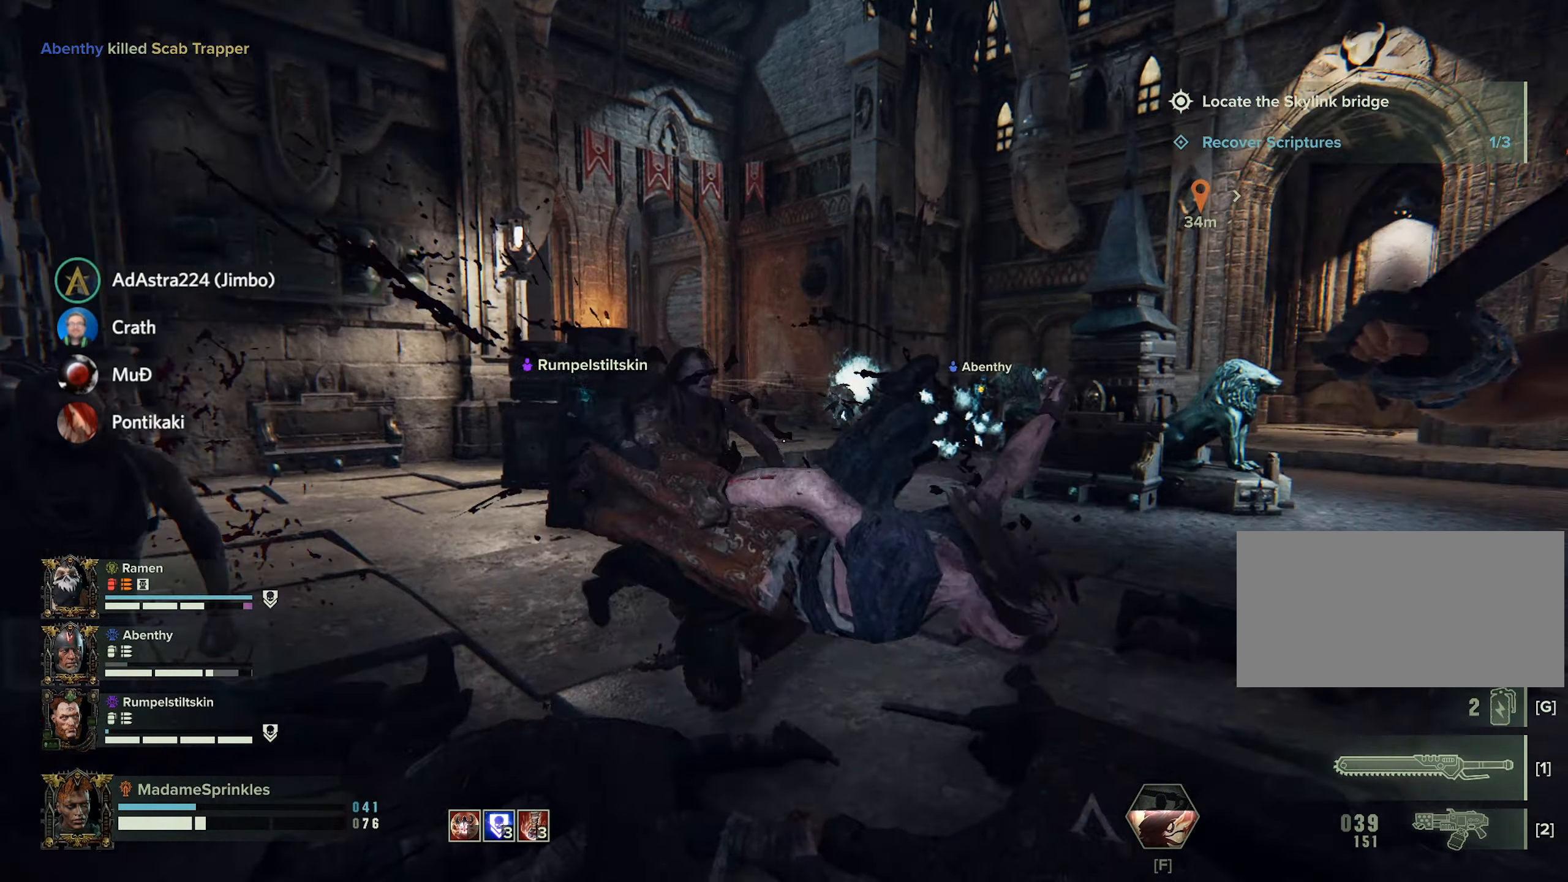
{"keys": ["a", "w"], "mouse": ["left"], "events": [[133, "mouse_left", "down"], [133, "w", "down"], [184, "a", "down"], [184, "d", "up"], [267, "mouse_left", "up"], [350, "mouse_left", "down"]]}
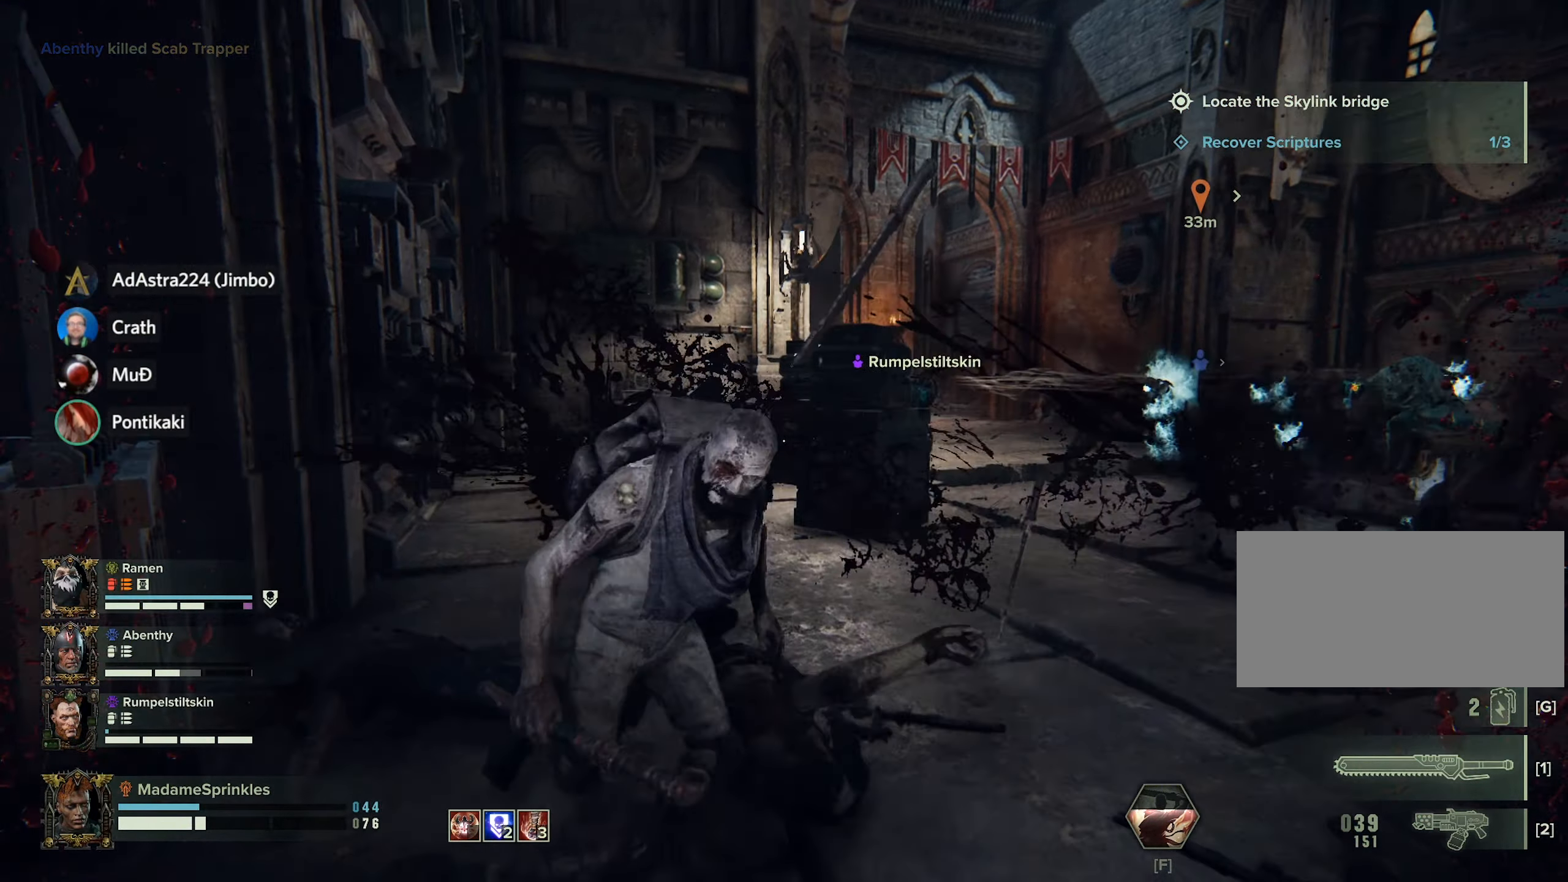
{"keys": ["a"], "mouse": [], "events": [[17, "a", "up"], [17, "mouse_left", "up"], [167, "mouse_left", "down"], [200, "a", "down"], [200, "w", "up"], [250, "mouse_left", "up"], [350, "mouse_left", "down"], [434, "mouse_left", "up"]]}
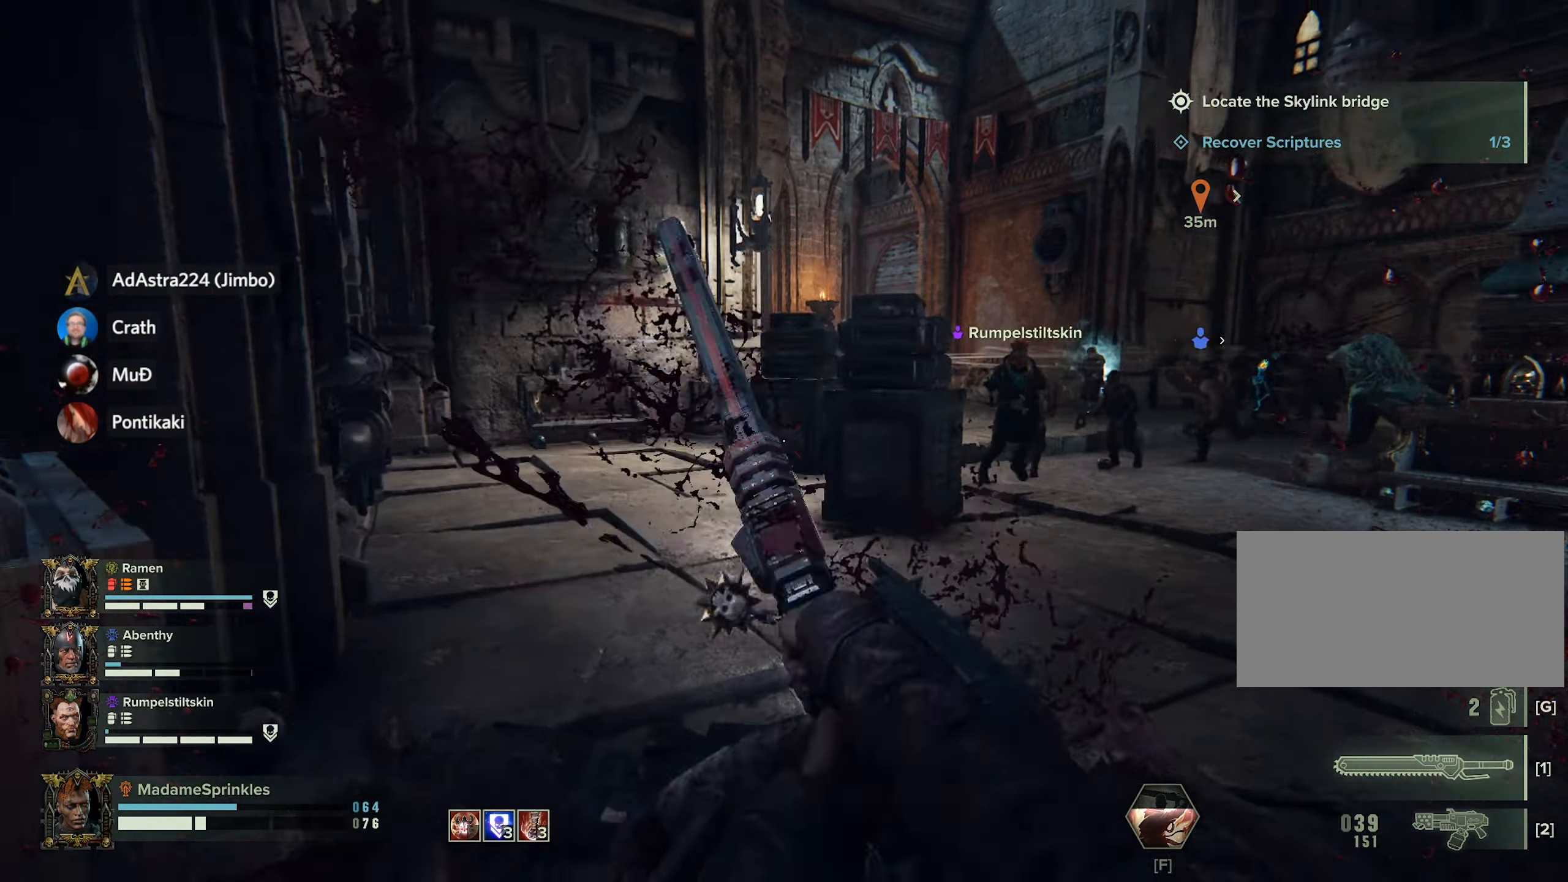
{"keys": ["d", "w"], "mouse": [], "events": [[34, "mouse_left", "down"], [67, "a", "up"], [67, "d", "down"], [167, "mouse_left", "up"], [251, "mouse_left", "down"], [251, "w", "down"], [384, "mouse_left", "up"]]}
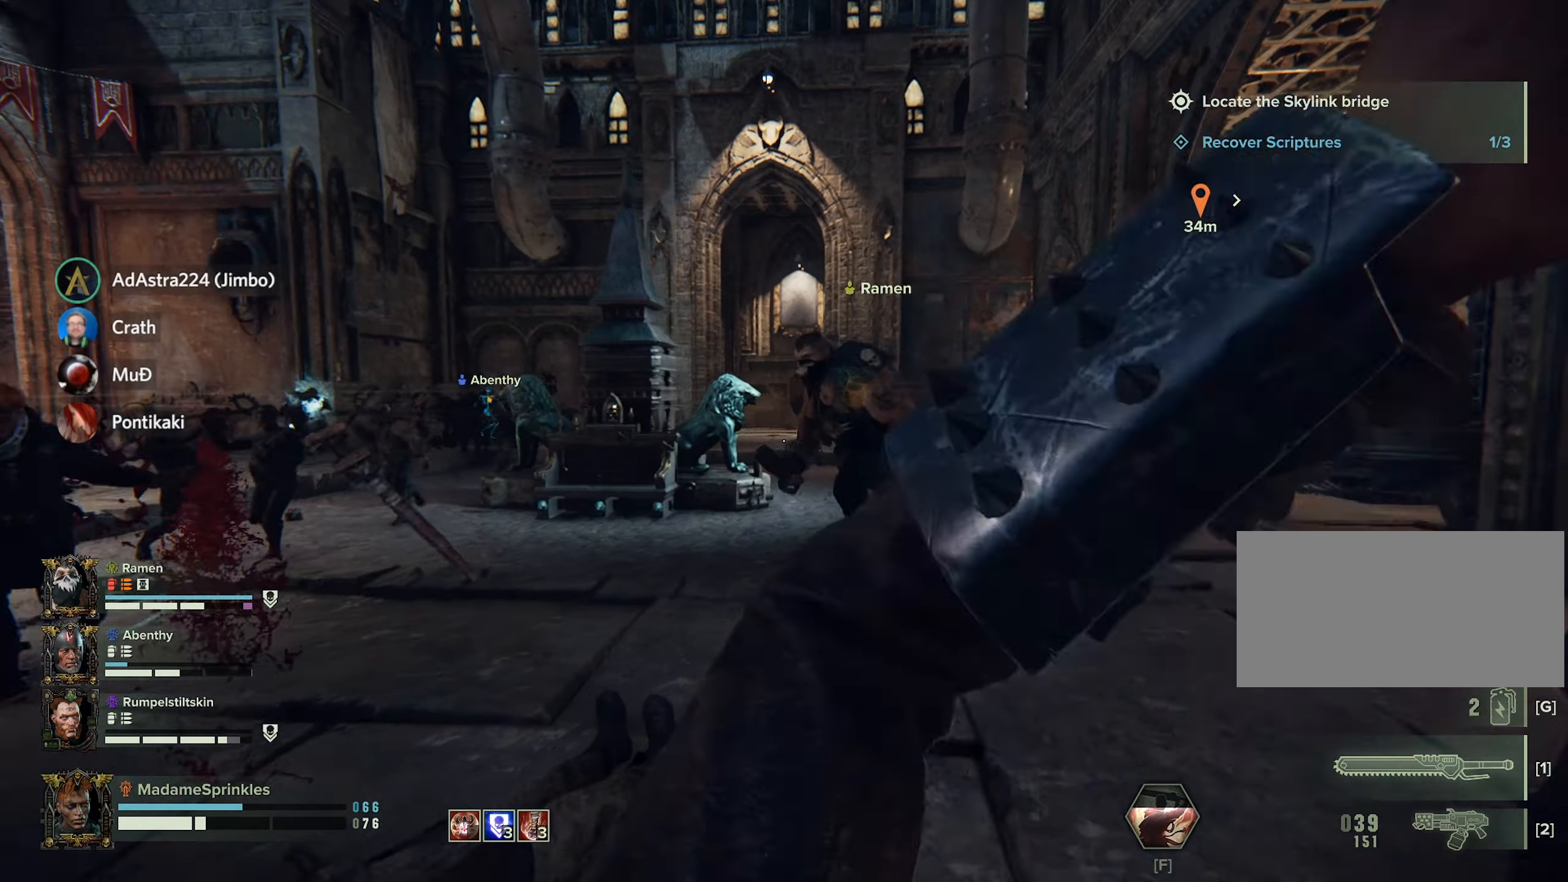
{"keys": ["w"], "mouse": [], "events": [[167, "mouse_left", "down"], [283, "mouse_left", "up"], [317, "a", "down"], [317, "d", "up"], [367, "a", "up"]]}
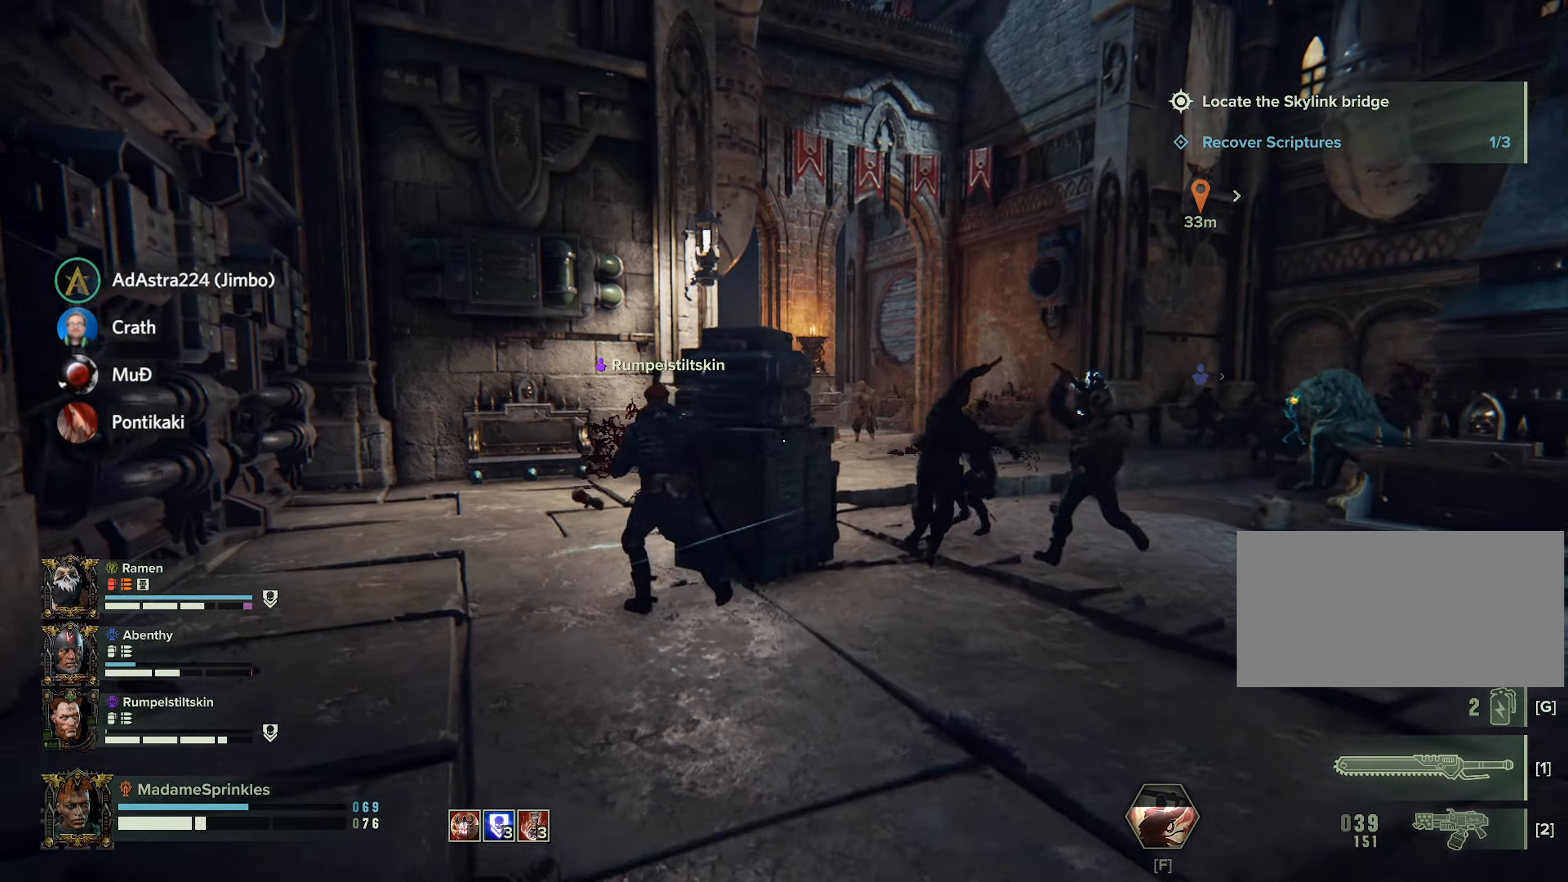
{"keys": ["w"], "mouse": [], "events": [[17, "a", "down"], [50, "a", "up"], [384, "mouse_left", "down"], [467, "mouse_left", "up"]]}
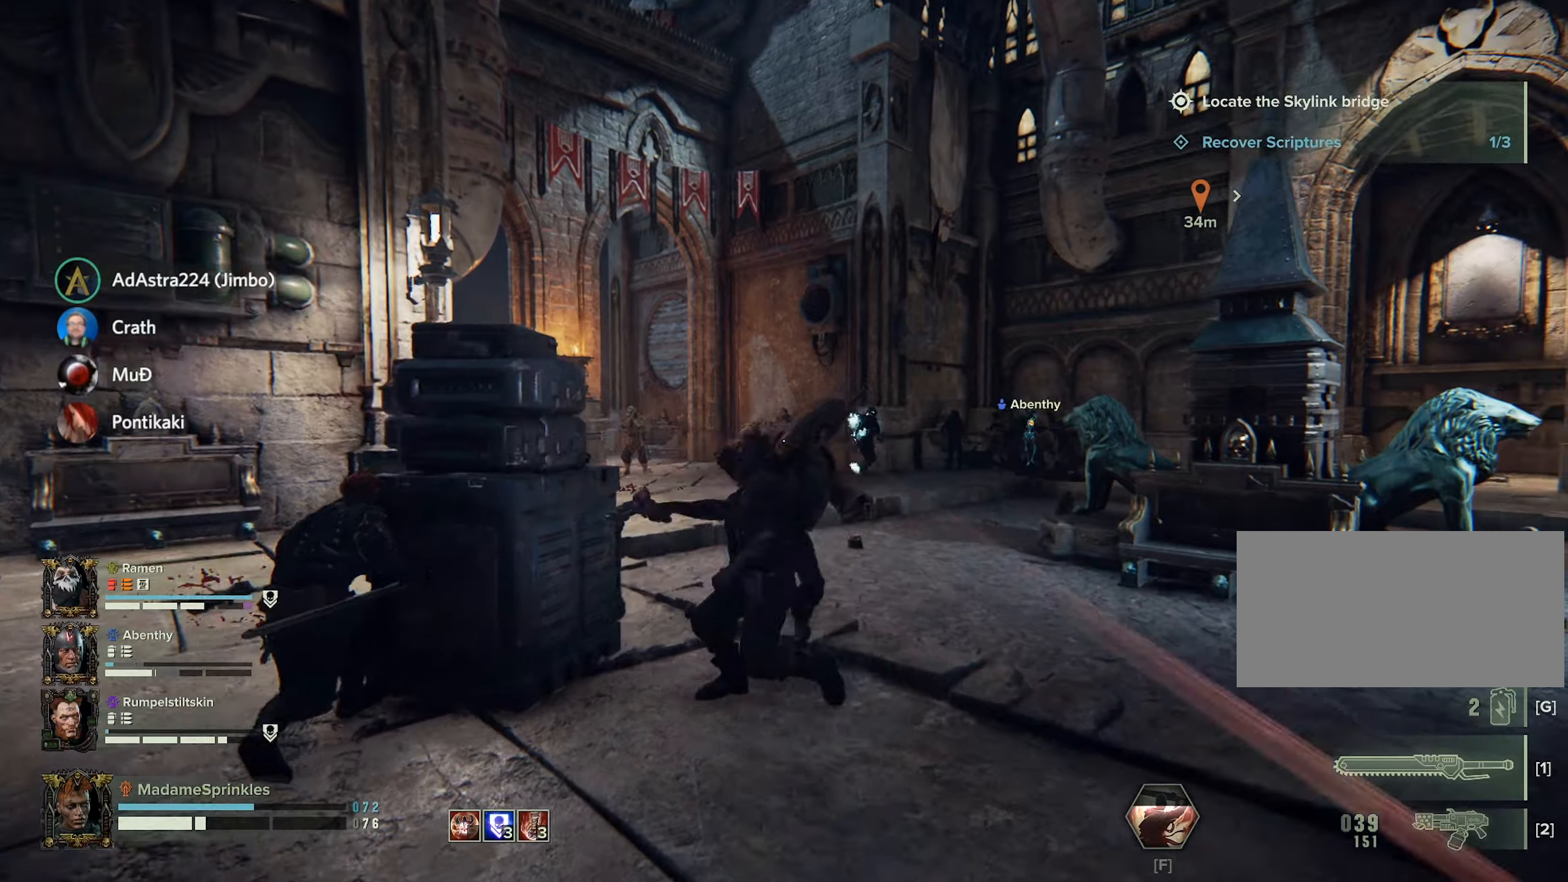
{"keys": ["d"], "mouse": ["left"], "events": [[100, "mouse_left", "down"], [167, "d", "down"], [200, "mouse_left", "up"], [300, "mouse_left", "down"], [300, "w", "up"], [451, "mouse_left", "up"], [484, "mouse_left", "down"]]}
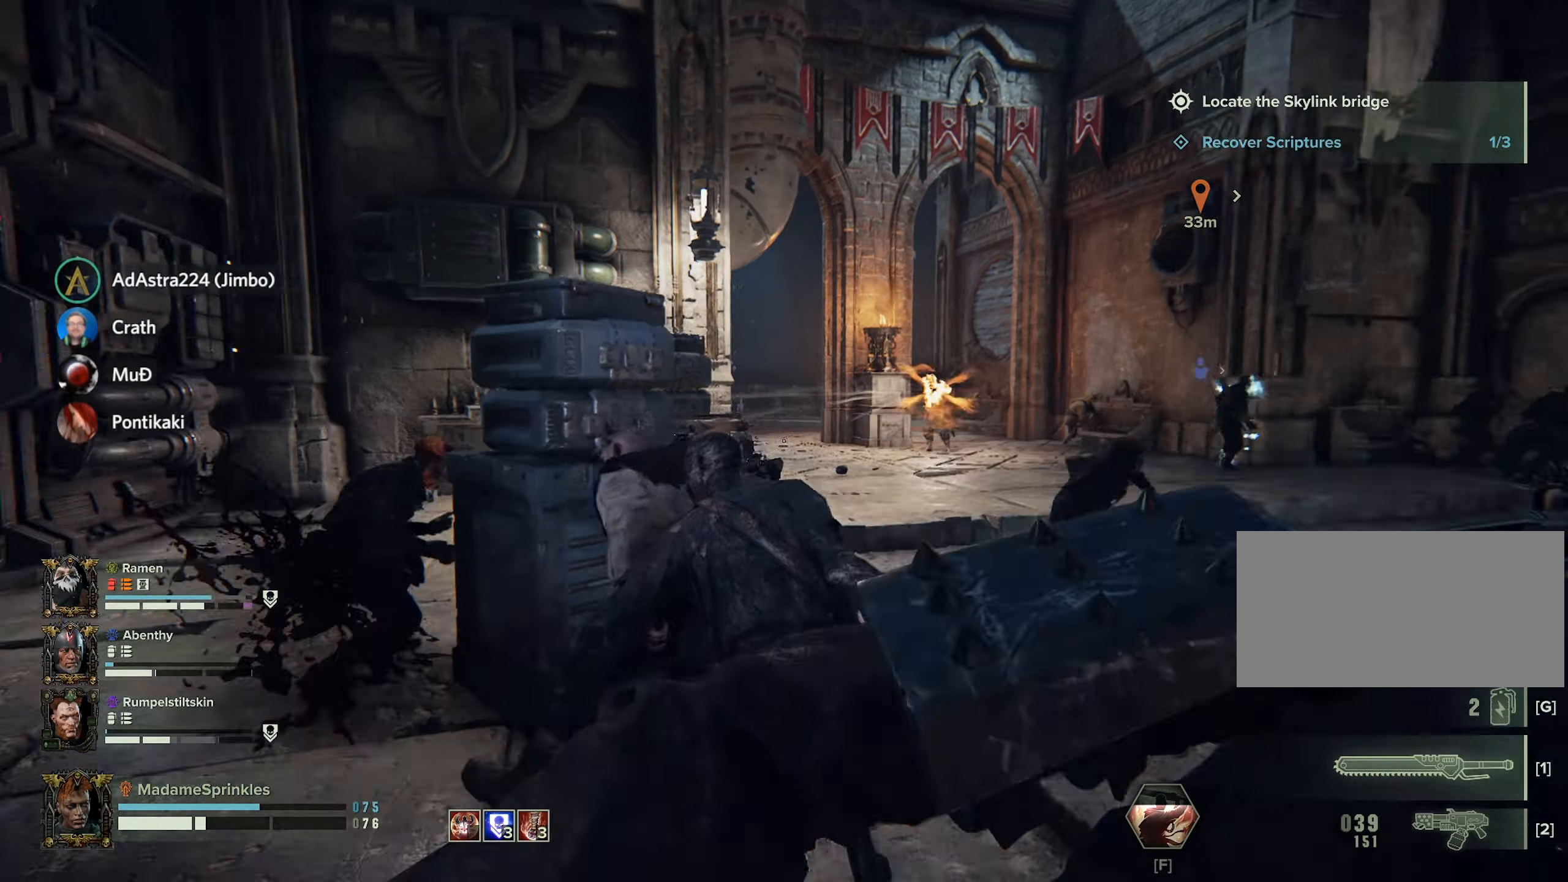
{"keys": ["a"], "mouse": [], "events": [[83, "mouse_left", "up"], [166, "a", "down"], [166, "mouse_left", "down"], [216, "d", "up"], [267, "mouse_left", "up"], [367, "mouse_left", "down"], [500, "mouse_left", "up"]]}
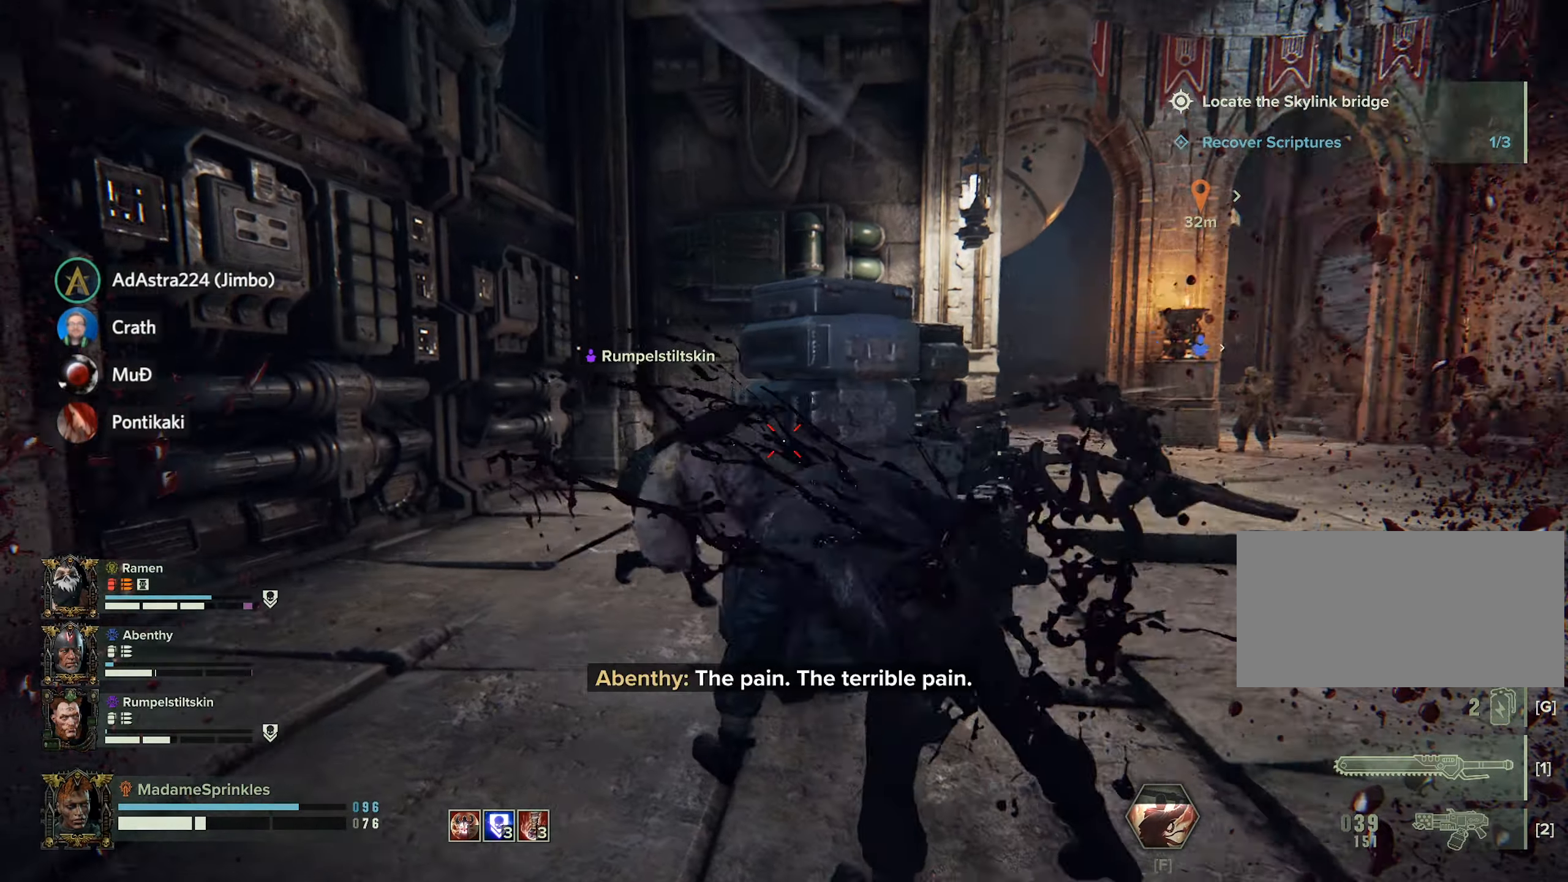
{"keys": ["a"], "mouse": [], "events": [[50, "w", "down"], [134, "mouse_left", "down"], [234, "mouse_left", "up"], [367, "w", "up"]]}
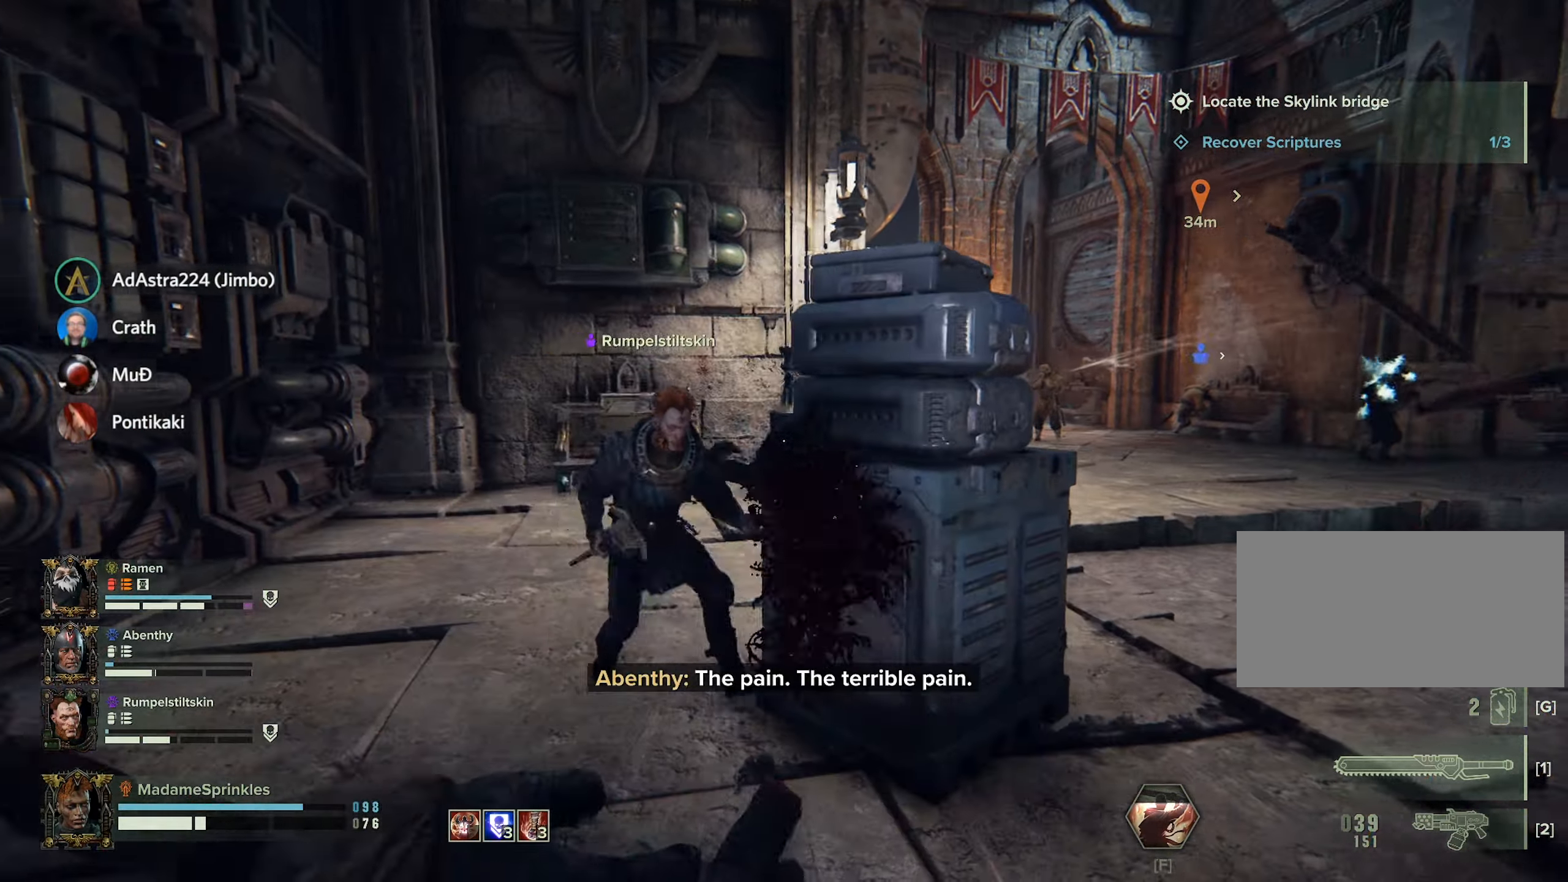
{"keys": ["a", "w"], "mouse": [], "events": [[66, "w", "down"], [350, "mouse_left", "down"], [367, "mouse_left", "up"]]}
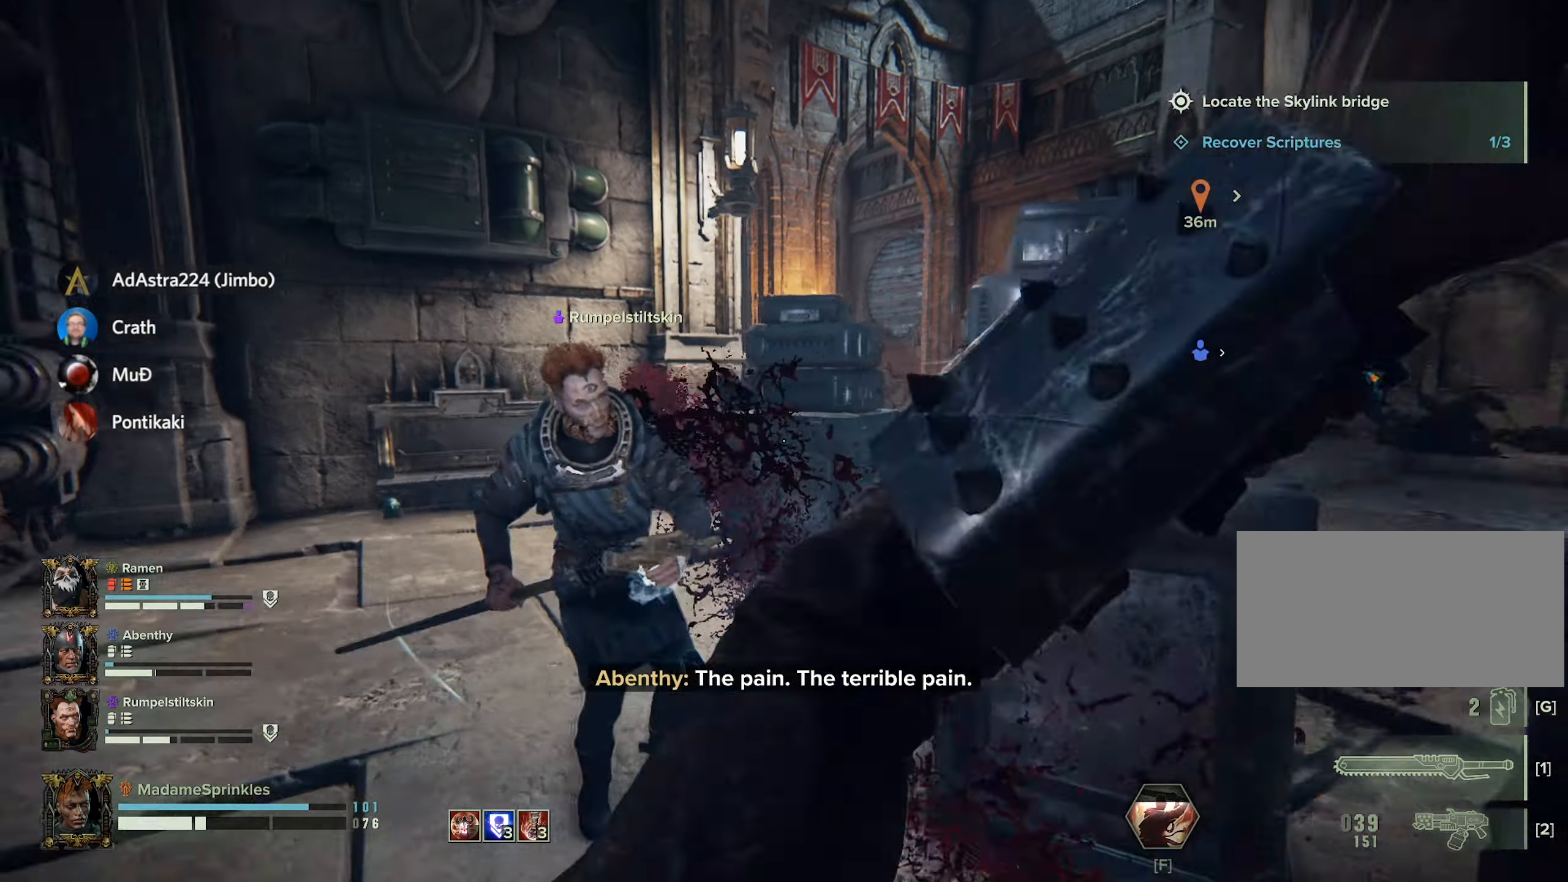
{"keys": ["a", "w"], "mouse": [], "events": []}
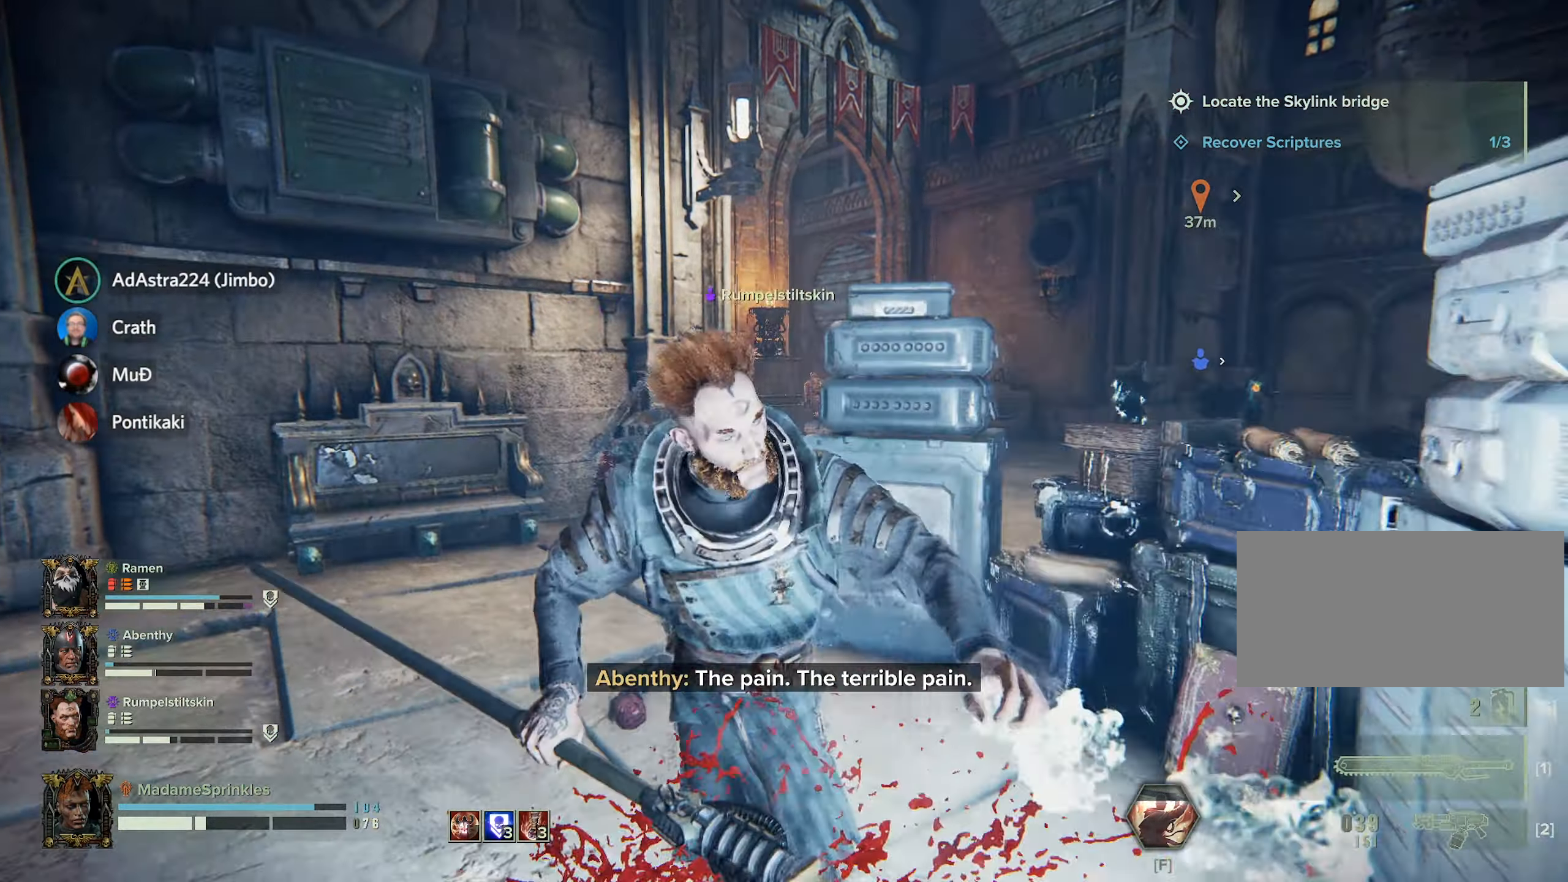
{"keys": ["a"], "mouse": [], "events": [[150, "mouse_left", "down"], [183, "a", "up"], [250, "a", "down"], [250, "mouse_left", "up"], [283, "w", "up"], [333, "mouse_left", "down"], [417, "mouse_left", "up"]]}
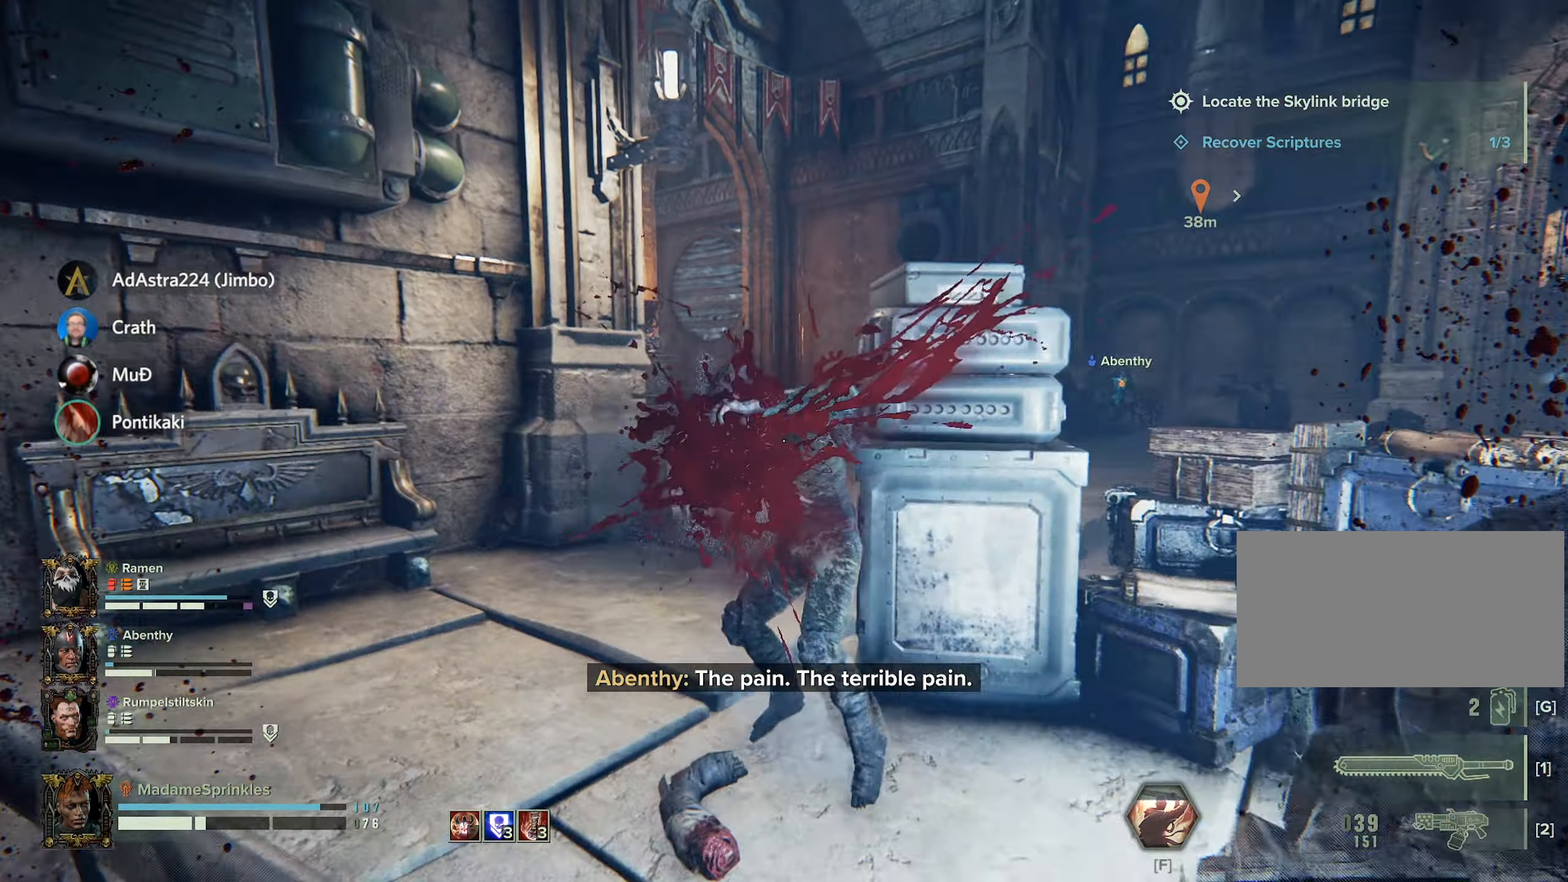
{"keys": ["a", "w"], "mouse": []}
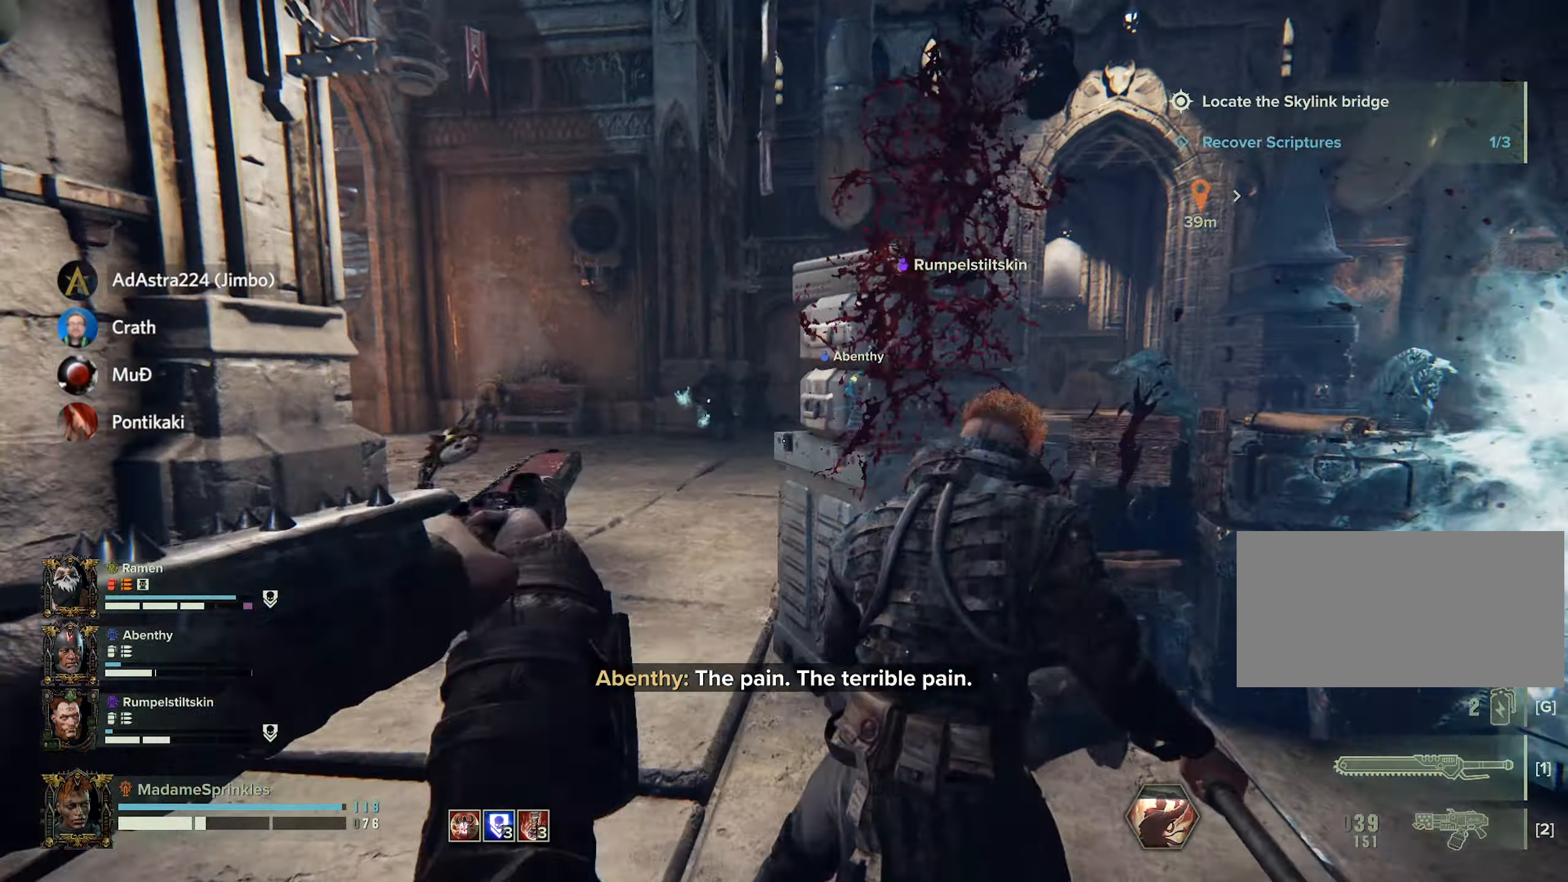
{"keys": ["a", "shift", "w"], "mouse": [], "events": [[367, "shift", "down"]]}
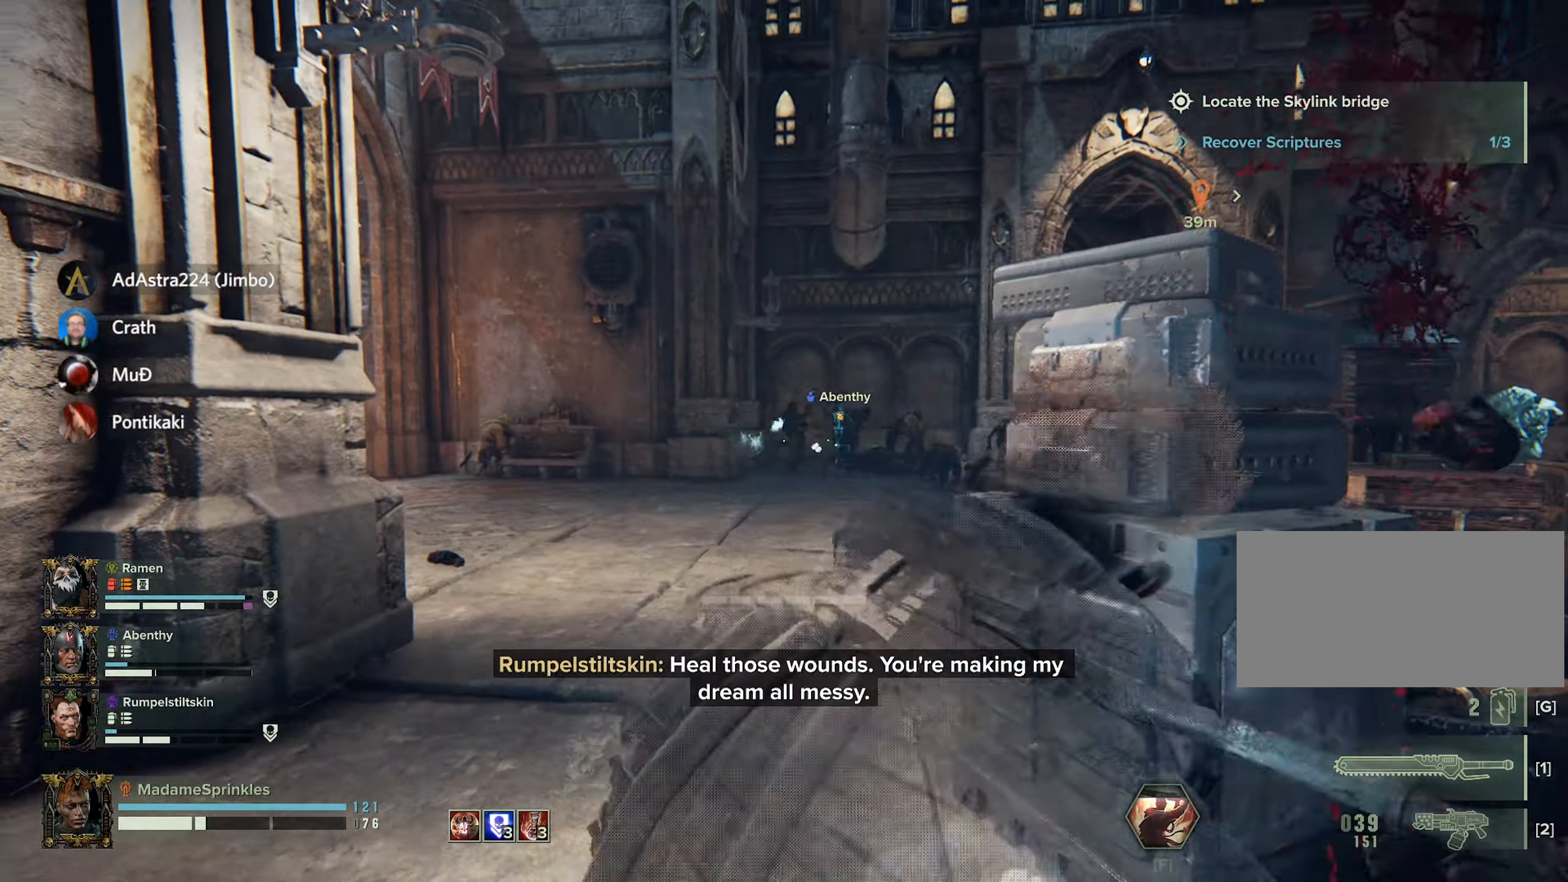
{"keys": ["d", "shift", "w"], "mouse": [], "events": [[150, "s", "down"], [300, "s", "up"], [334, "a", "up"], [384, "d", "down"]]}
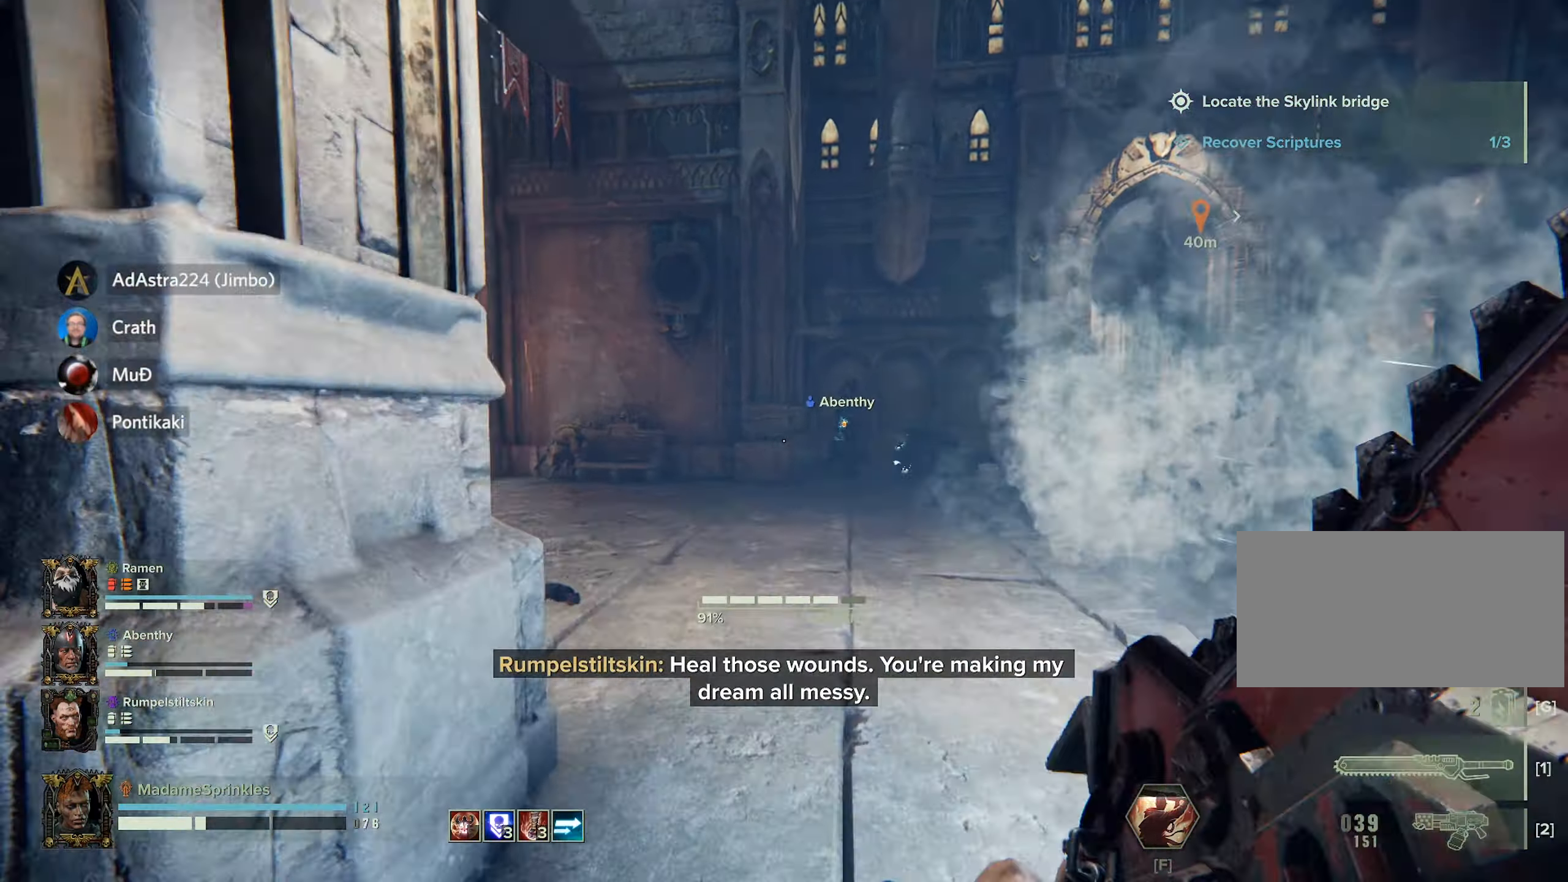
{"keys": ["d", "shift", "w"], "mouse": [], "events": []}
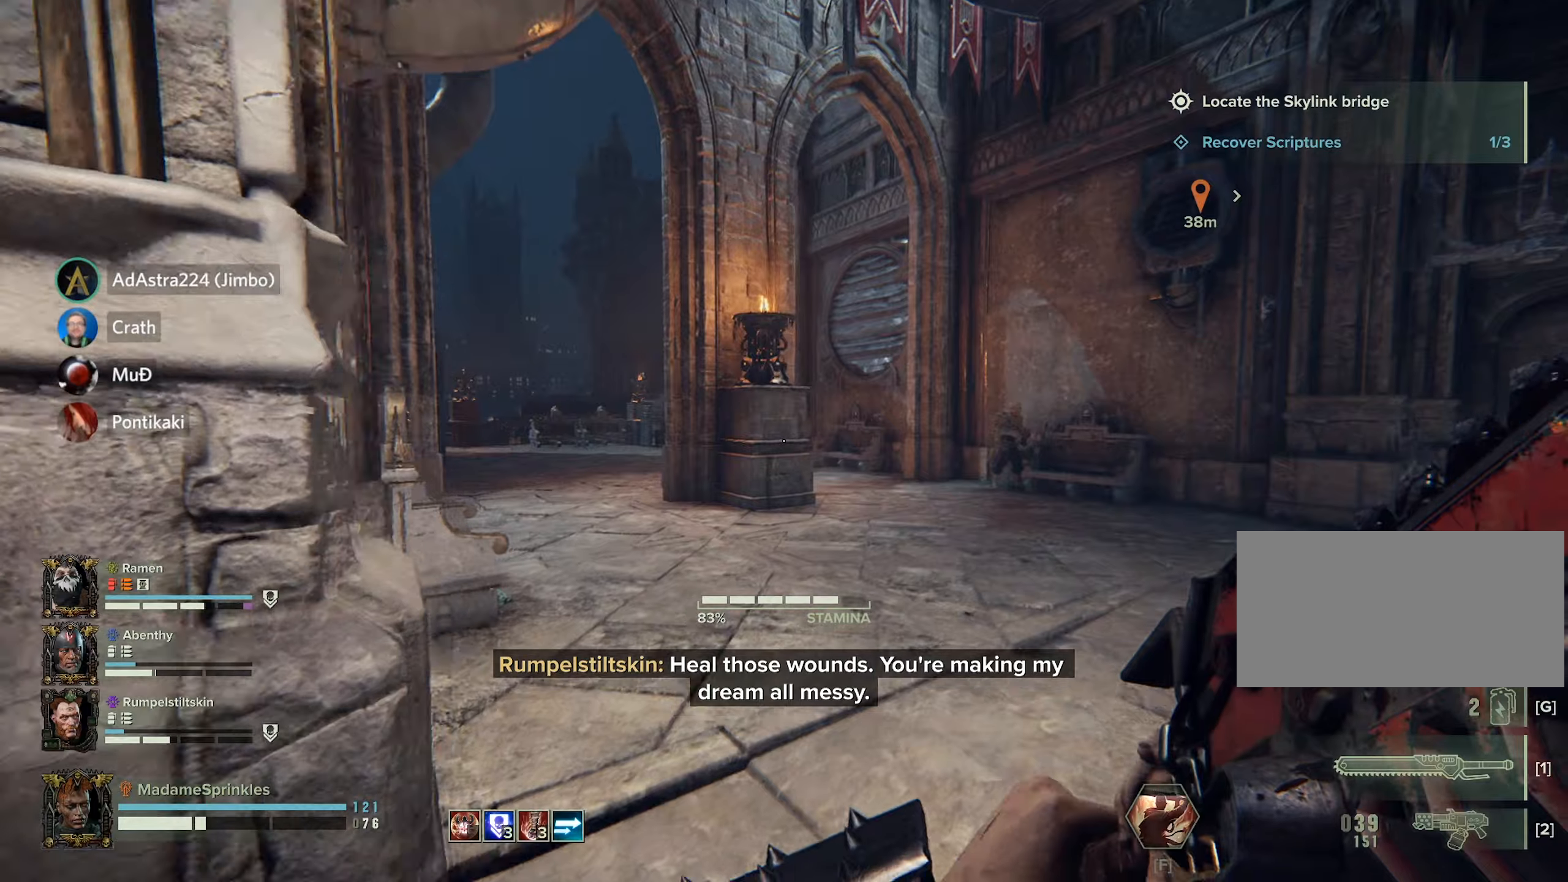
{"keys": ["d", "shift", "w"], "mouse": [], "events": [[451, "mouse_wheel", "down"], [501, "mouse_wheel", "up"]]}
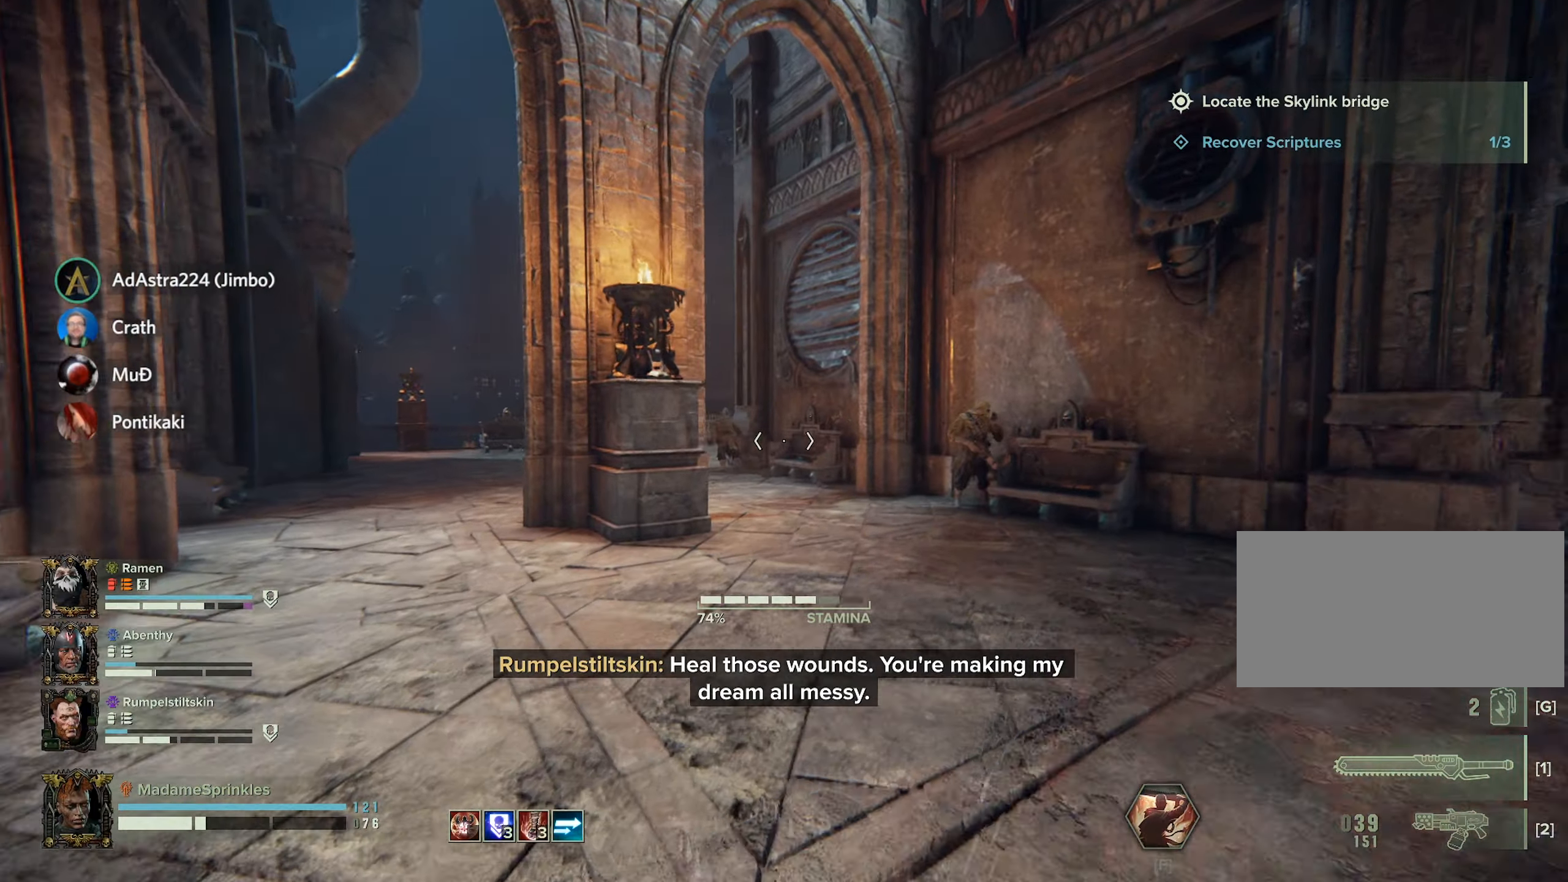
{"keys": ["d", "shift", "w"], "mouse": [], "events": []}
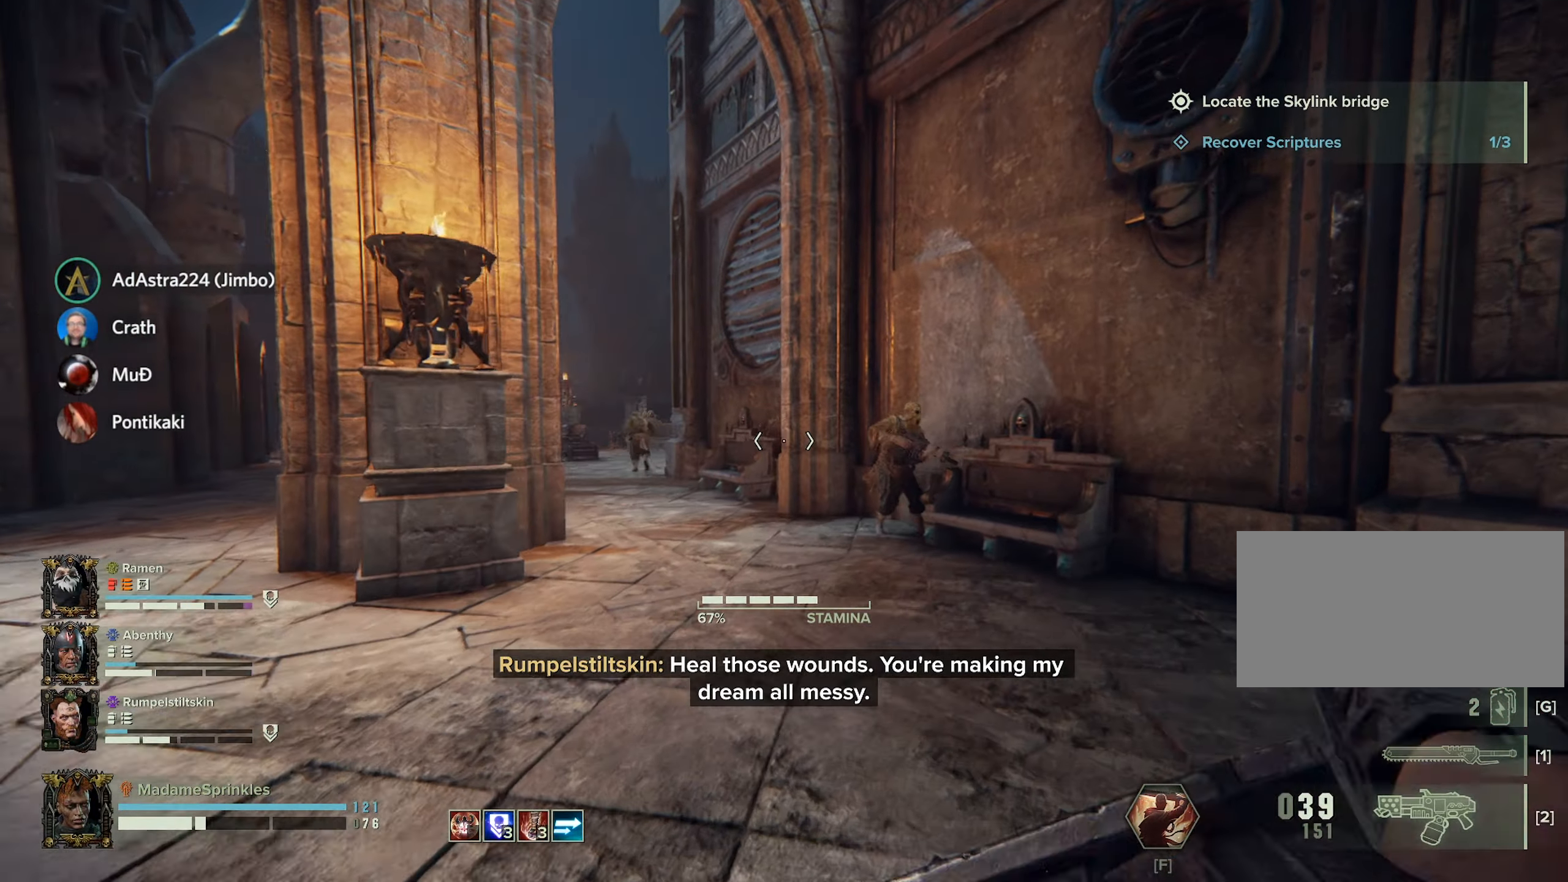
{"keys": ["w"], "mouse": ["left"], "events": [[117, "a", "down"], [167, "d", "up"], [217, "a", "up"], [301, "mouse_left", "down"], [367, "shift", "up"]]}
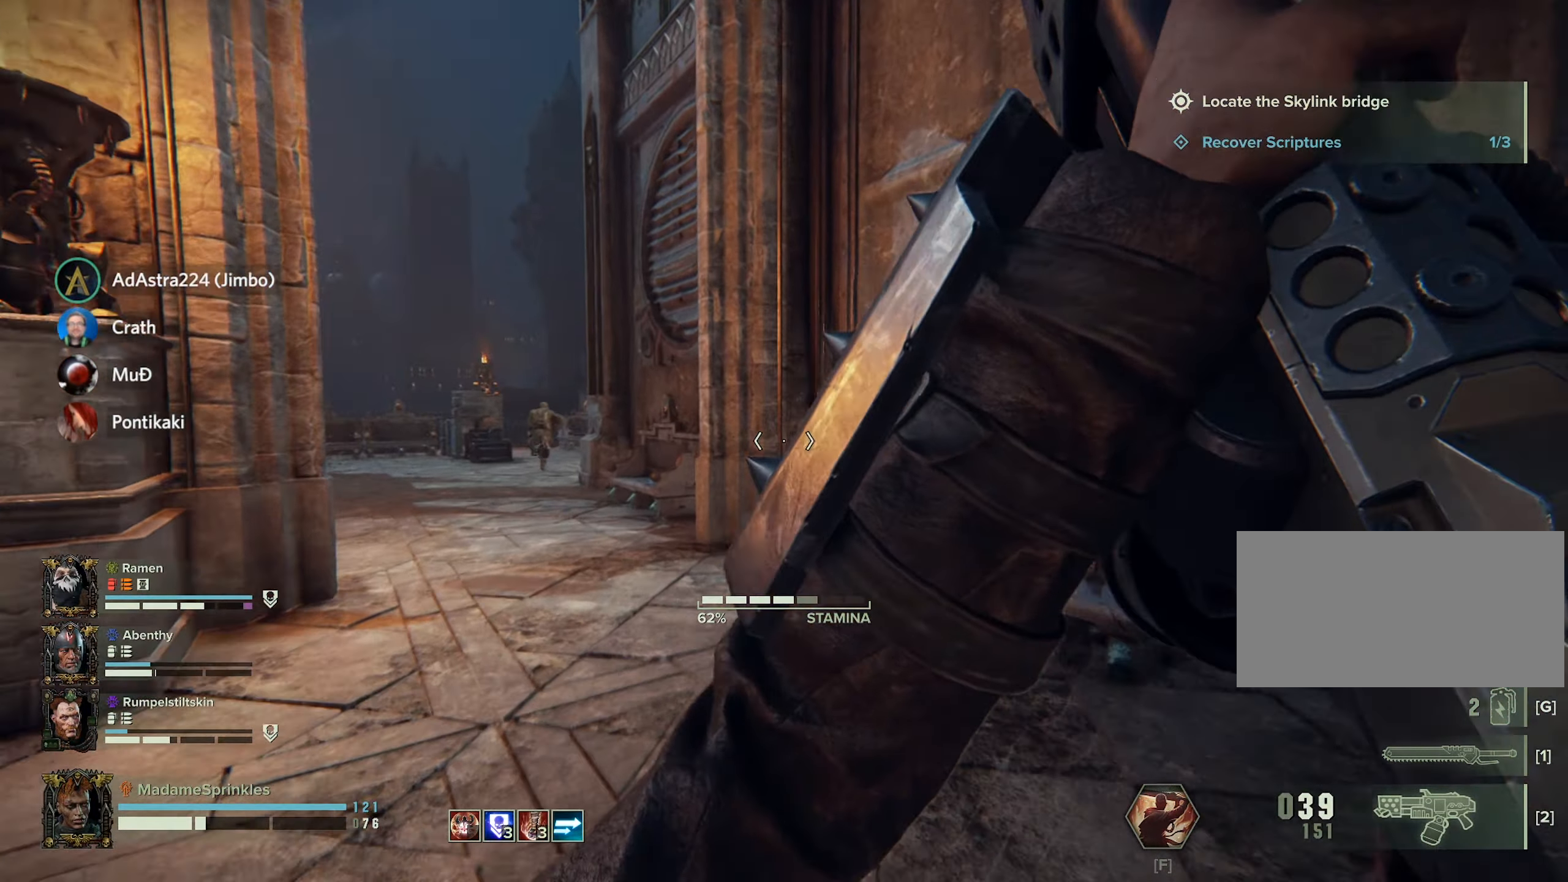
{"keys": ["a"], "mouse": ["mb4"], "events": [[33, "d", "down"], [133, "mouse_left", "up"], [183, "mouse_mb4", "down"], [183, "w", "up"], [417, "a", "down"], [450, "d", "up"]]}
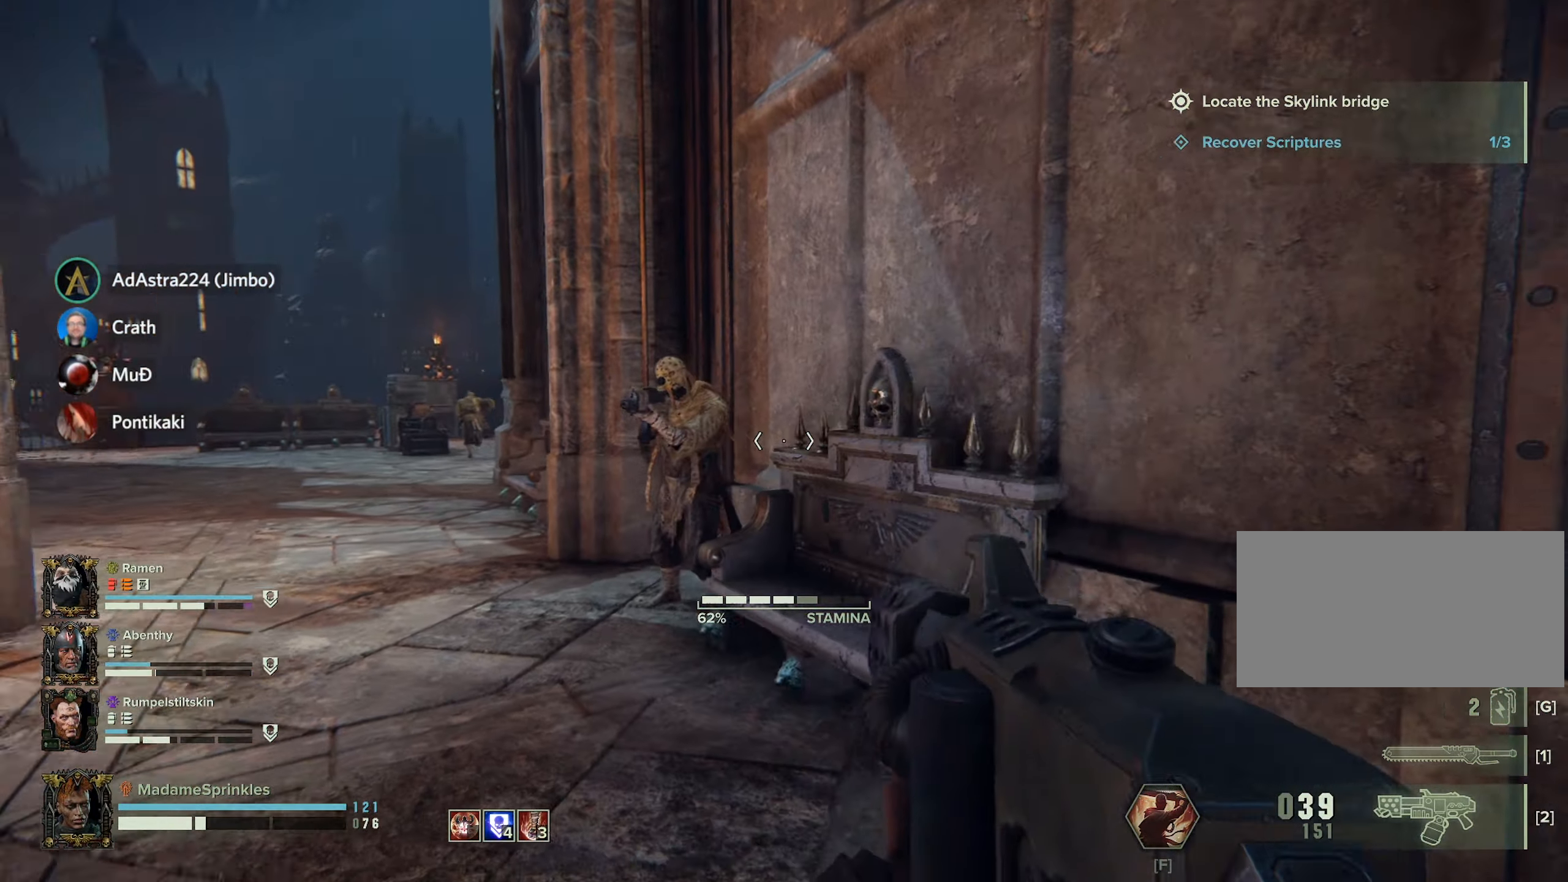
{"keys": [], "mouse": ["left", "right"], "events": [[50, "mouse_mb4", "up"], [151, "mouse_right", "down"], [234, "a", "up"], [468, "mouse_left", "down"]]}
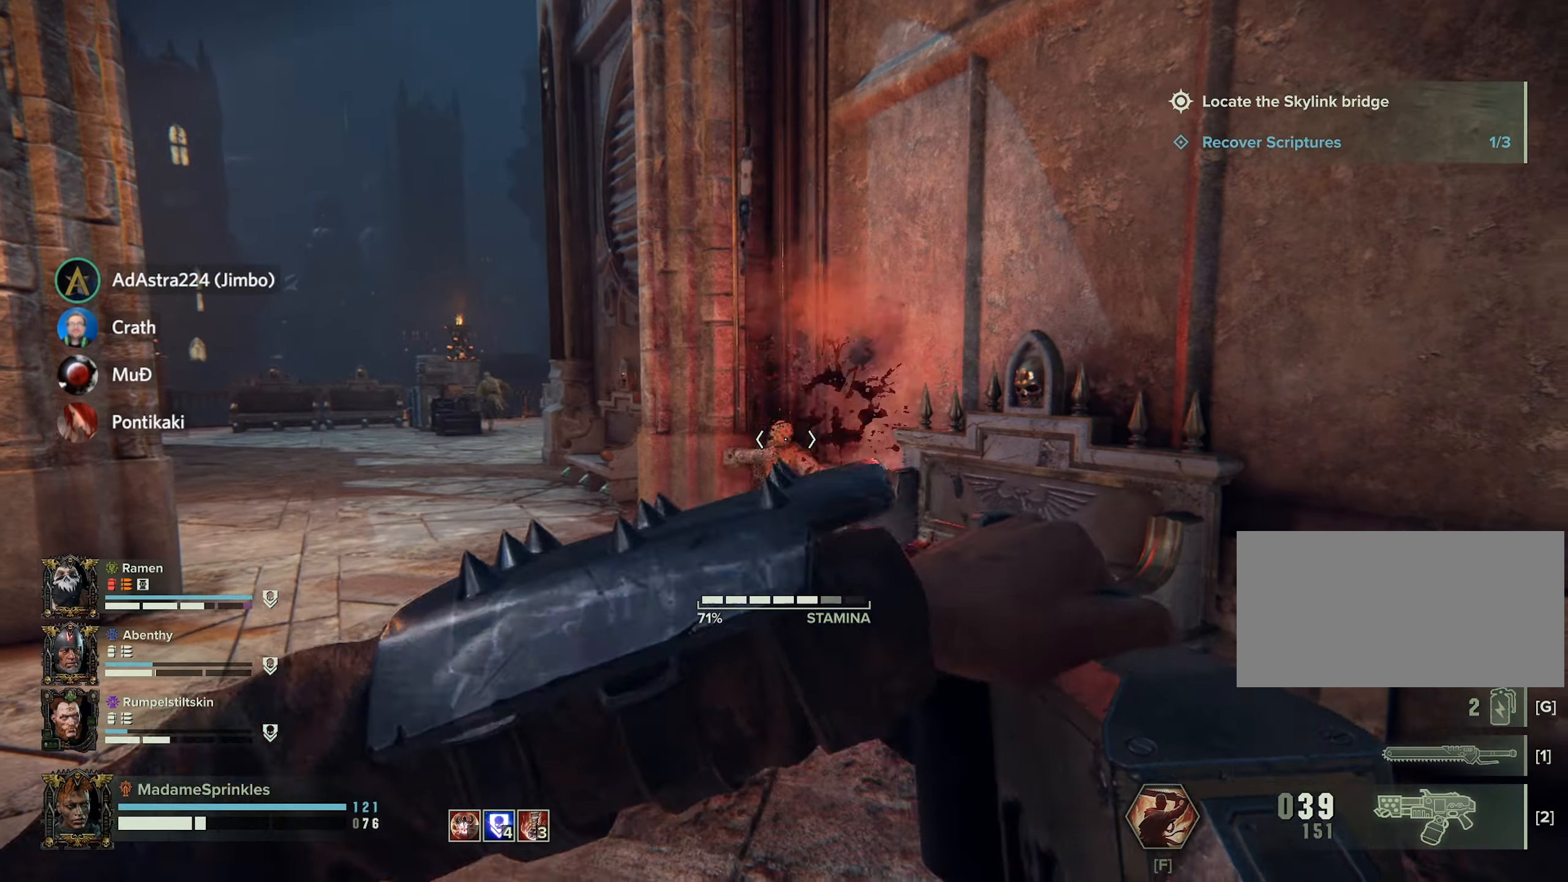
{"keys": ["a", "w"], "mouse": ["left", "right"], "events": [[17, "a", "down"], [67, "mouse_left", "up"], [167, "mouse_left", "down"], [200, "w", "down"], [334, "a", "up"], [434, "a", "down"]]}
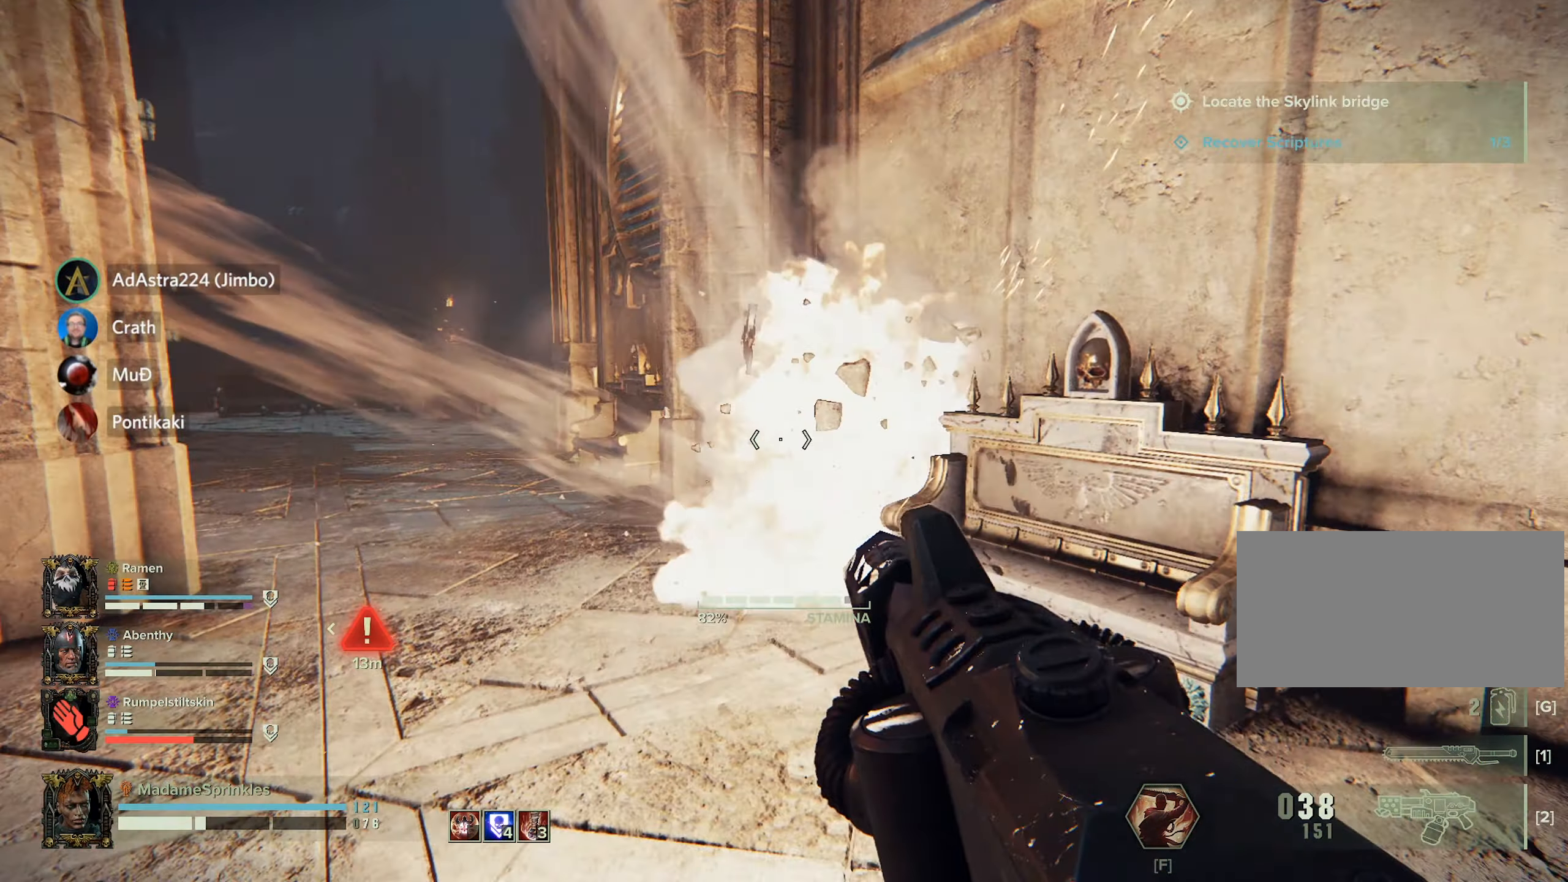
{"keys": ["d", "w"], "mouse": ["left", "right"], "events": [[468, "a", "up"], [468, "d", "down"]]}
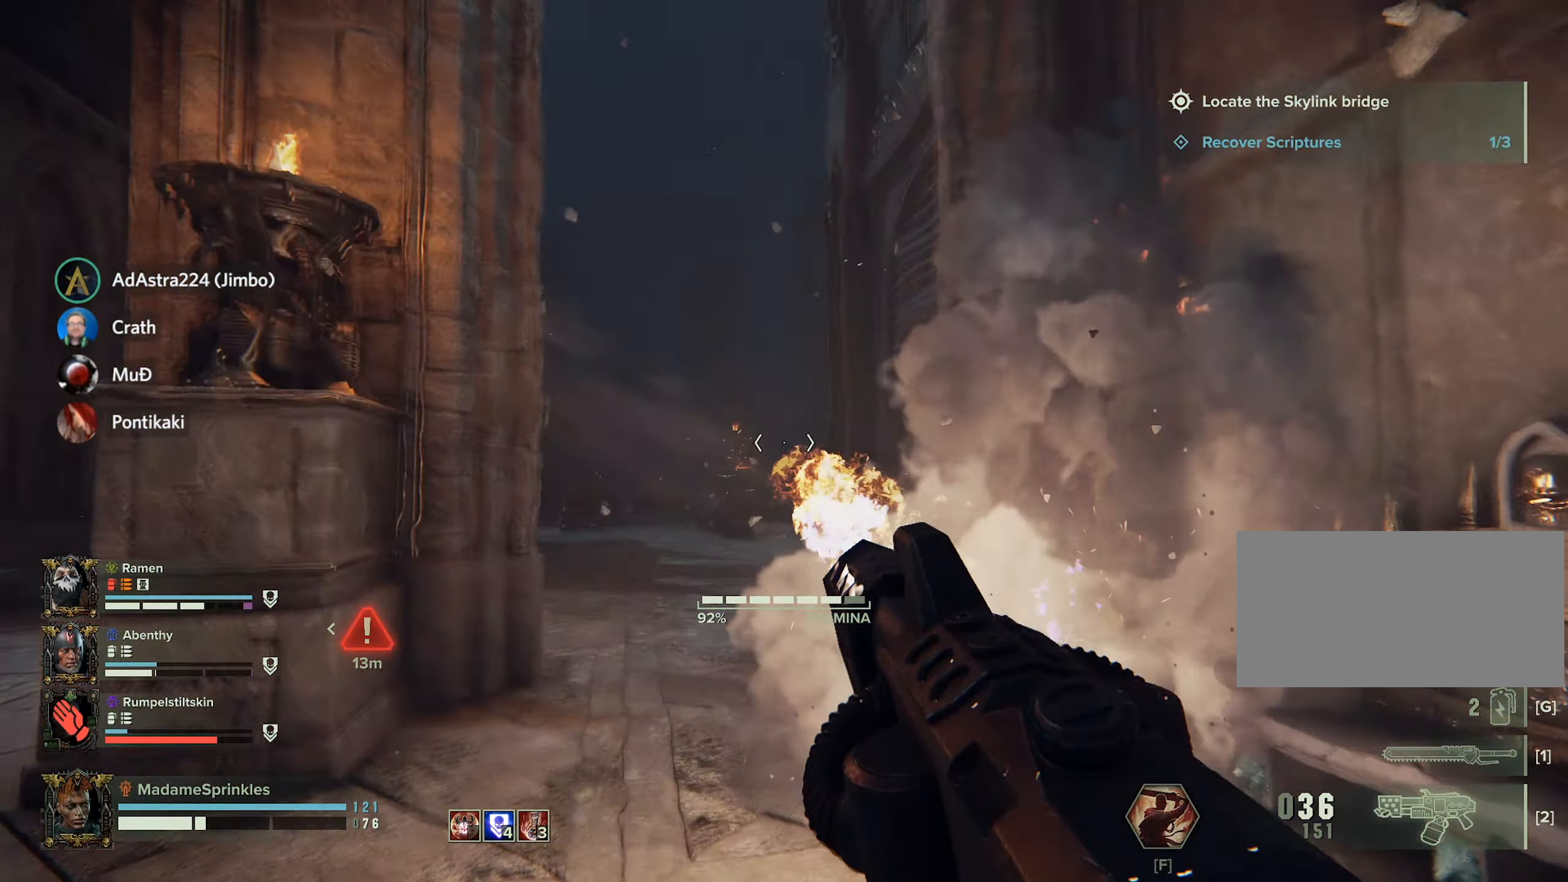
{"keys": ["w"], "mouse": ["left", "right"], "events": [[100, "d", "up"]]}
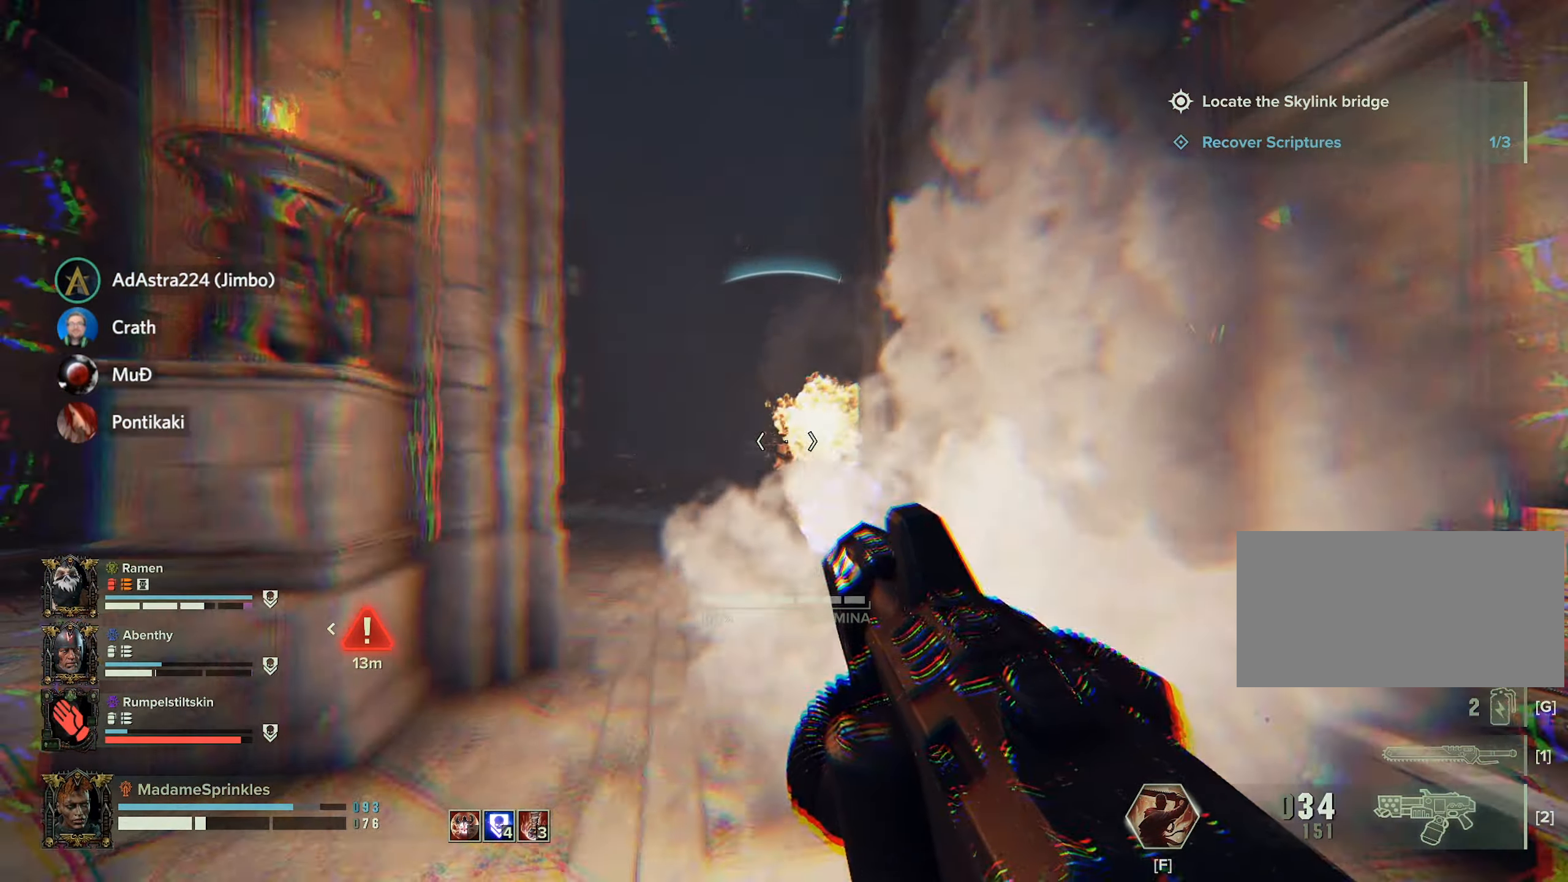
{"keys": ["a", "s"], "mouse": [], "events": [[117, "mouse_left", "up"], [117, "mouse_right", "up"], [167, "a", "down"], [167, "shift", "down"], [217, "w", "up"], [251, "shift", "up"], [484, "s", "down"]]}
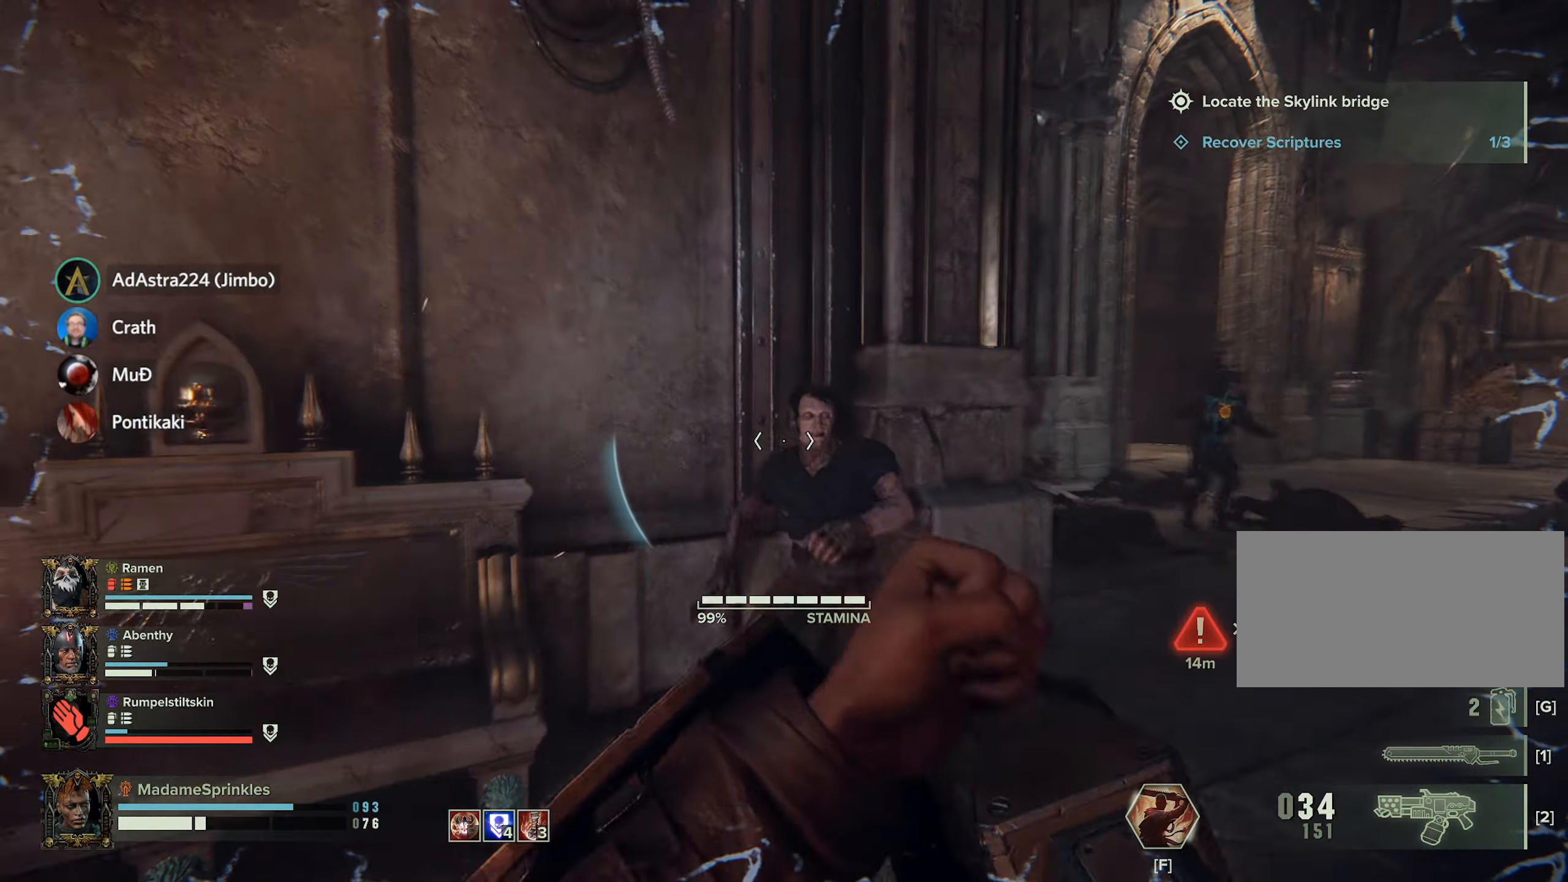
{"keys": ["d"], "mouse": [], "events": [[33, "d", "down"], [217, "a", "up"], [267, "s", "up"], [400, "s", "down"], [500, "s", "up"]]}
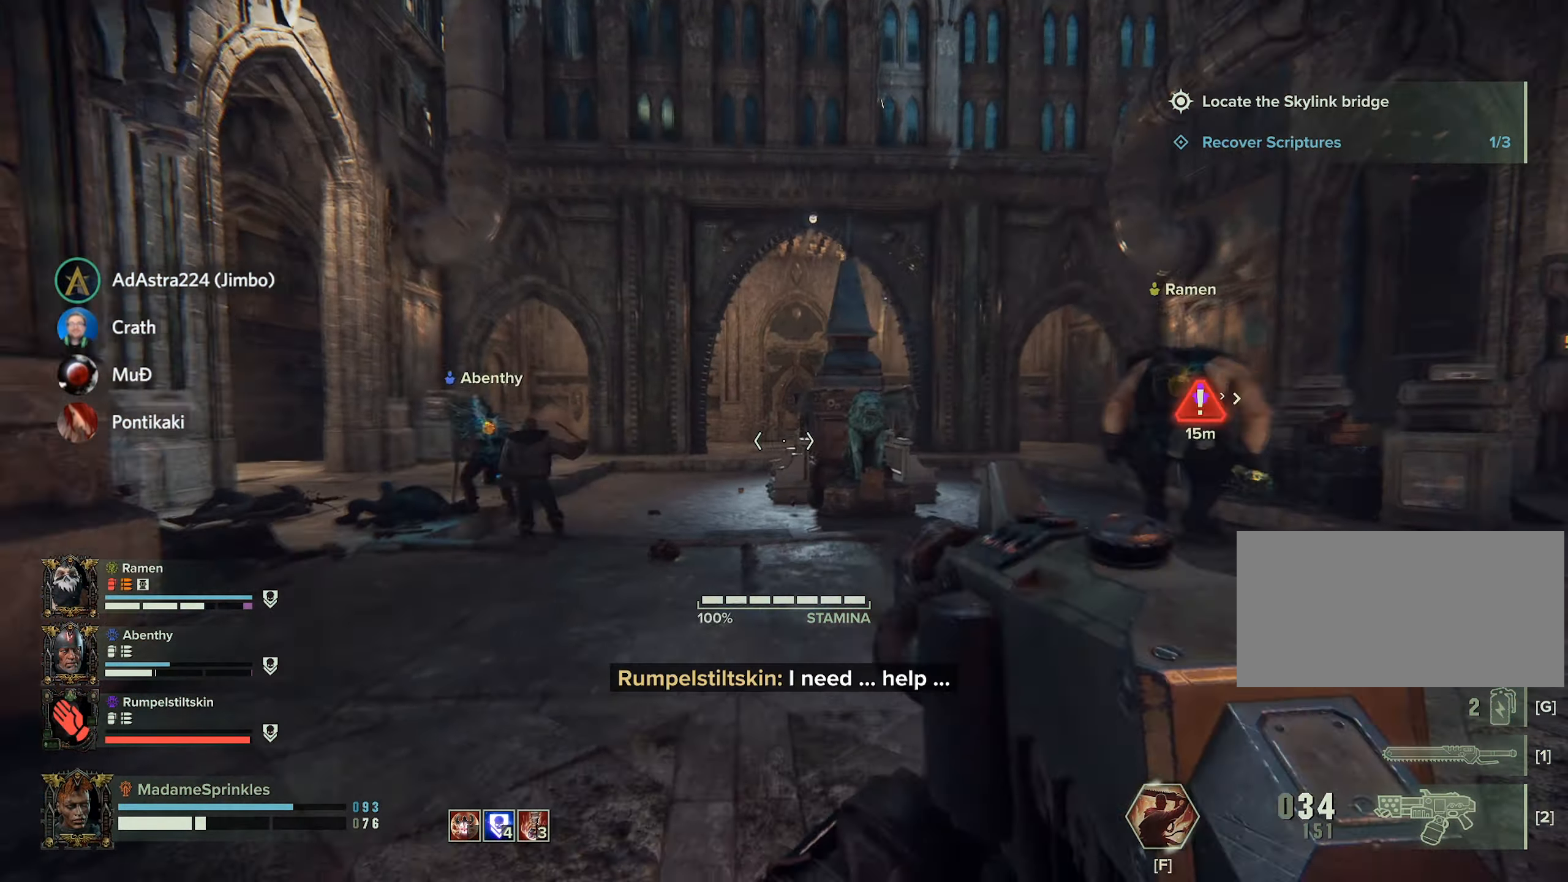
{"keys": ["w"], "mouse": ["left"], "events": [[101, "q", "down"], [251, "mouse_left", "down"], [251, "q", "up"], [301, "w", "down"], [334, "mouse_left", "up"], [434, "d", "up"], [484, "mouse_left", "down"]]}
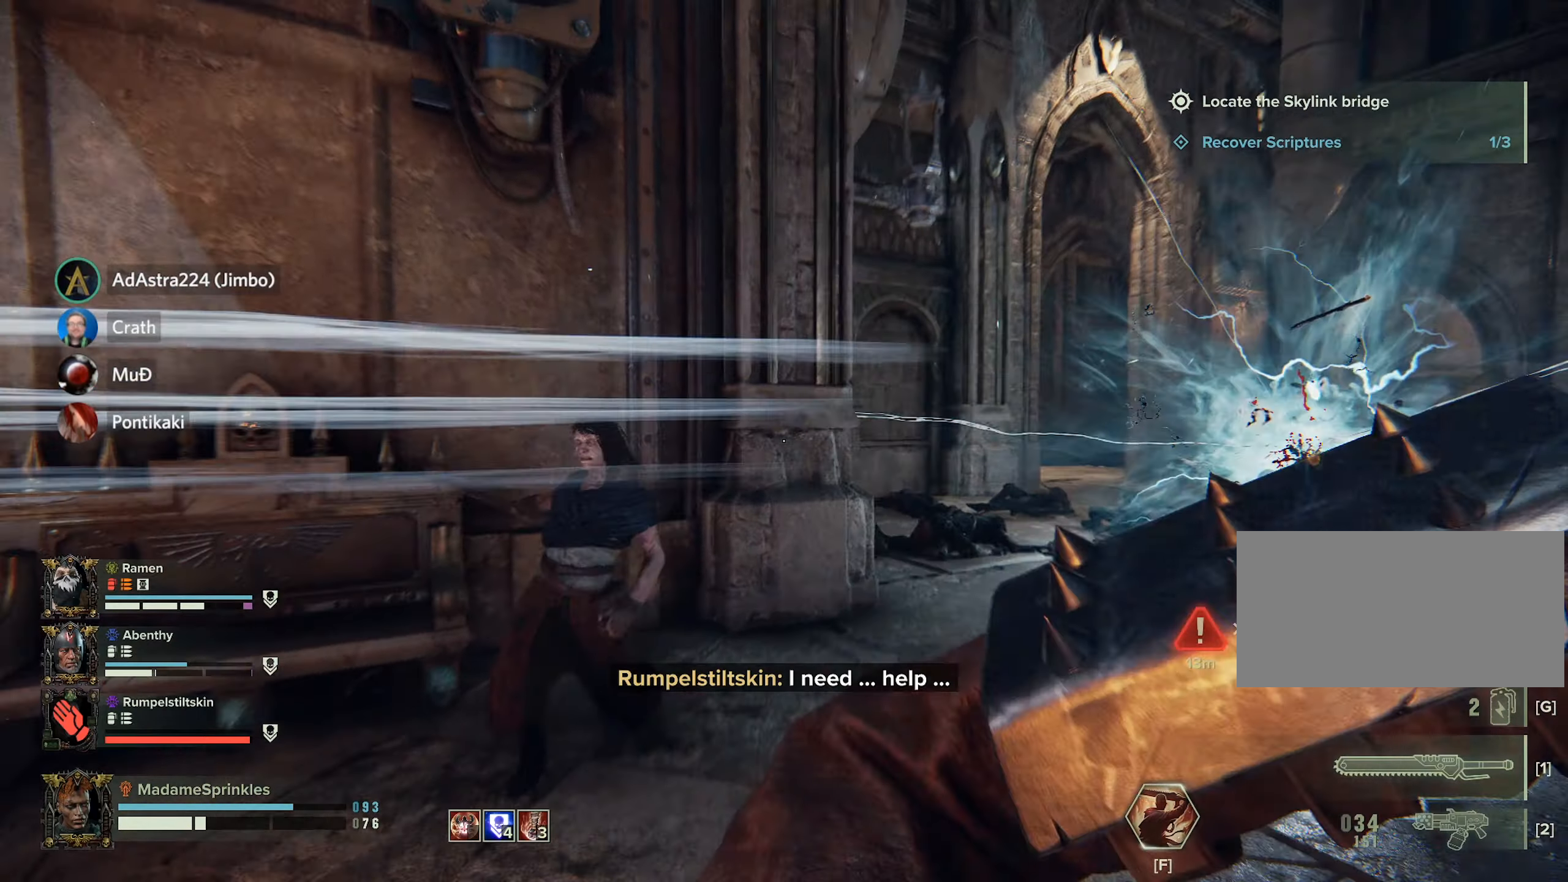
{"keys": ["a"], "mouse": ["left"], "events": [[134, "mouse_left", "up"], [167, "a", "down"], [217, "mouse_left", "down"], [250, "w", "up"], [300, "mouse_left", "up"], [401, "mouse_left", "down"]]}